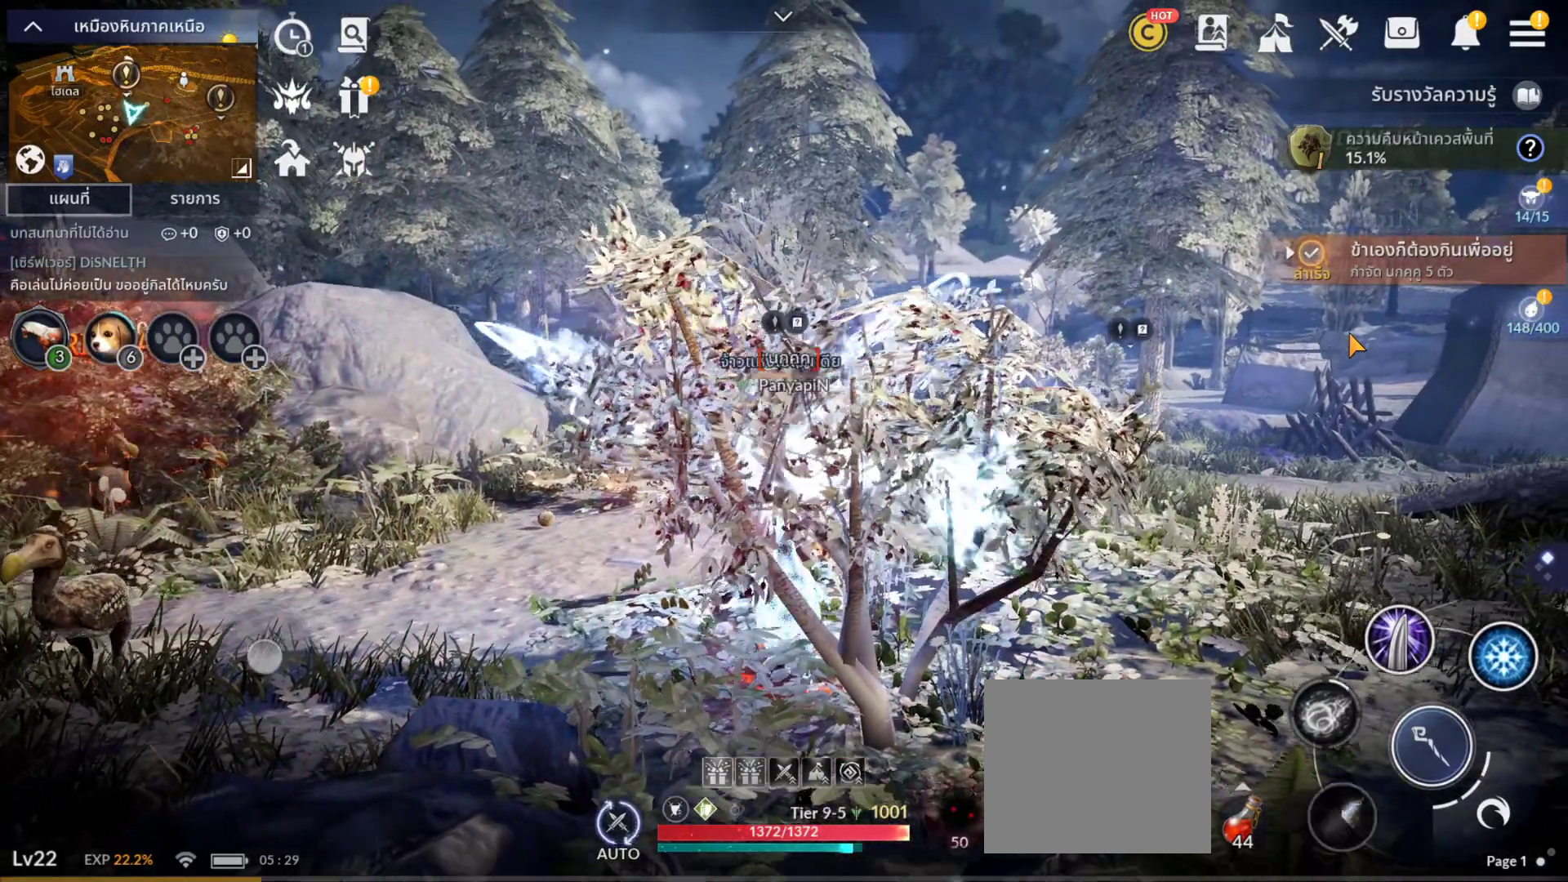
Gameplay with a controller (PlayStation layout); each line is a JSON object with the inputs held at the frame after it. "events" lists button and stick changes between this image and that frame as [ms after this image, input, new state], when the widget could be followed in between. Not read: L3 R3 START.
{"buttons": [], "left_stick": "center", "right_stick": "center"}
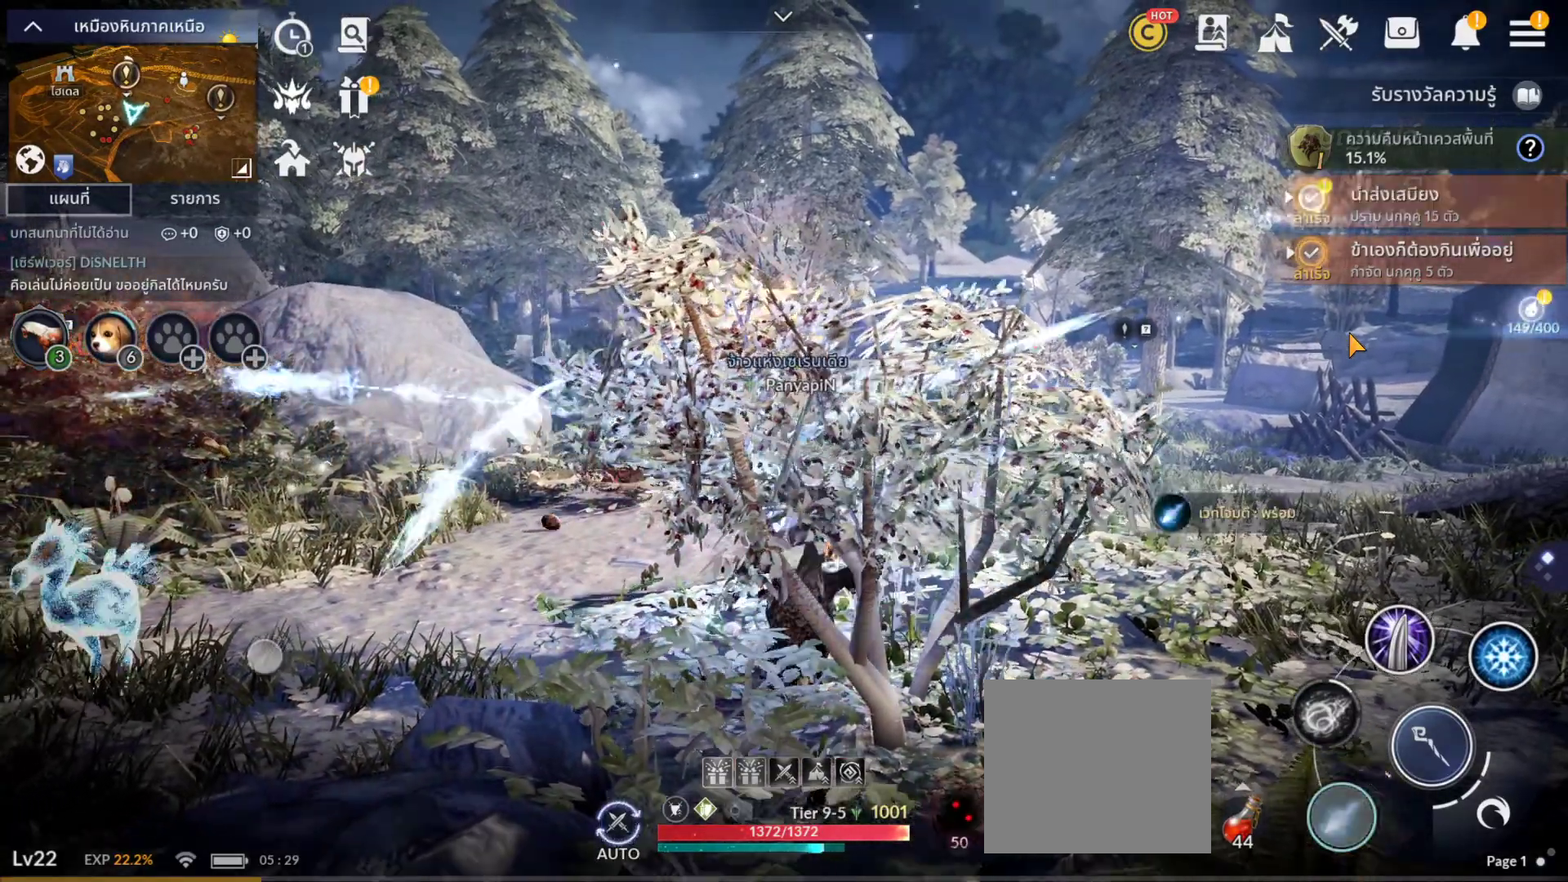
{"buttons": [], "left_stick": "center", "right_stick": "right", "events": [[283, "right_stick", "right"]]}
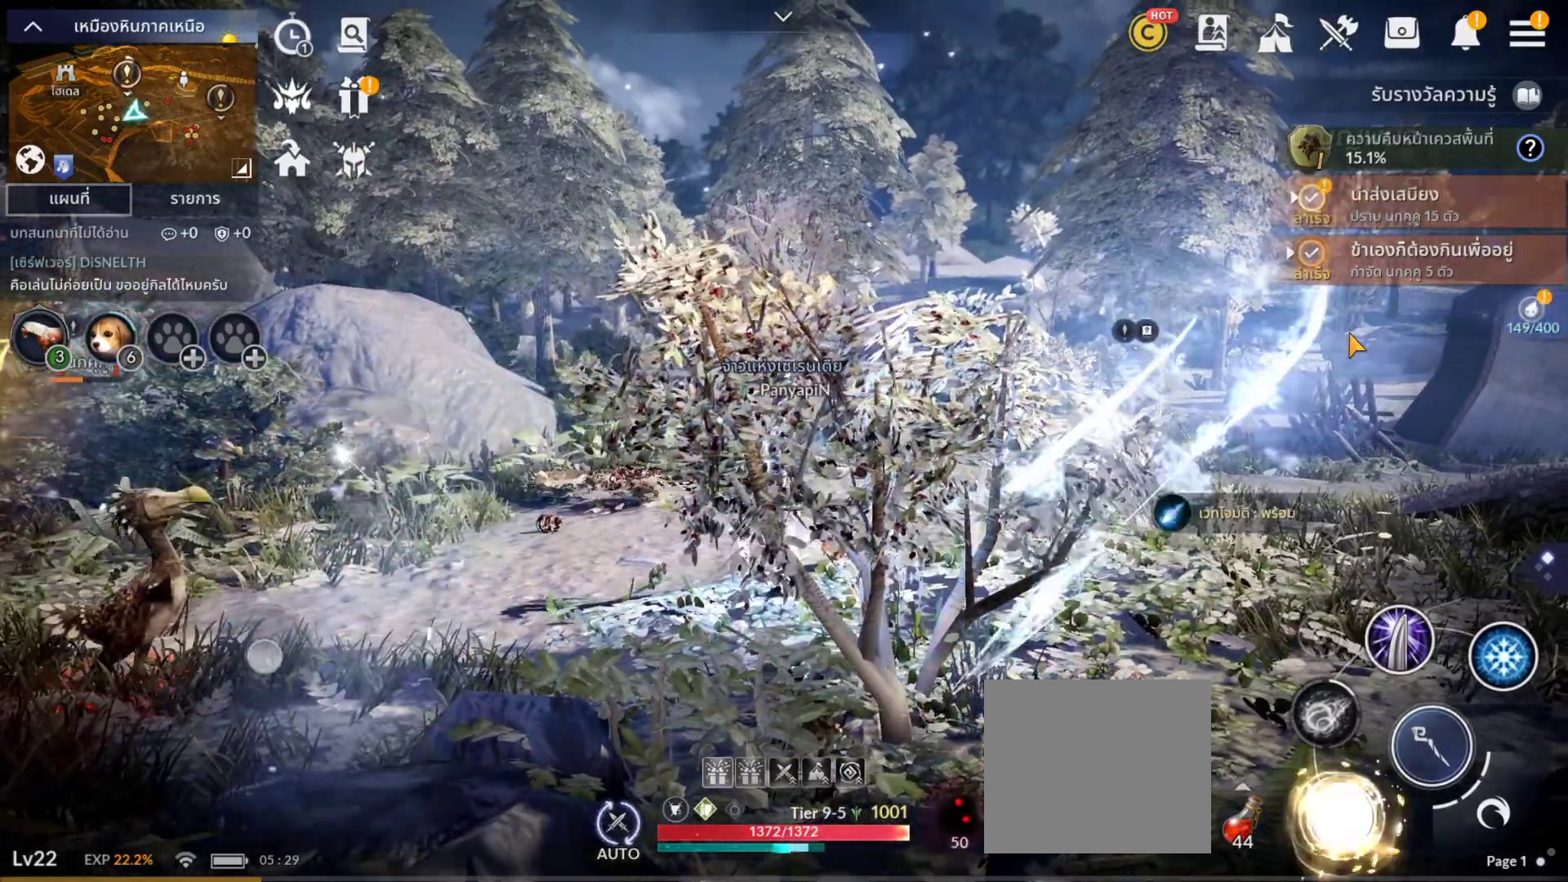
{"buttons": [], "left_stick": "center", "right_stick": "center", "events": [[417, "right_stick", "center"]]}
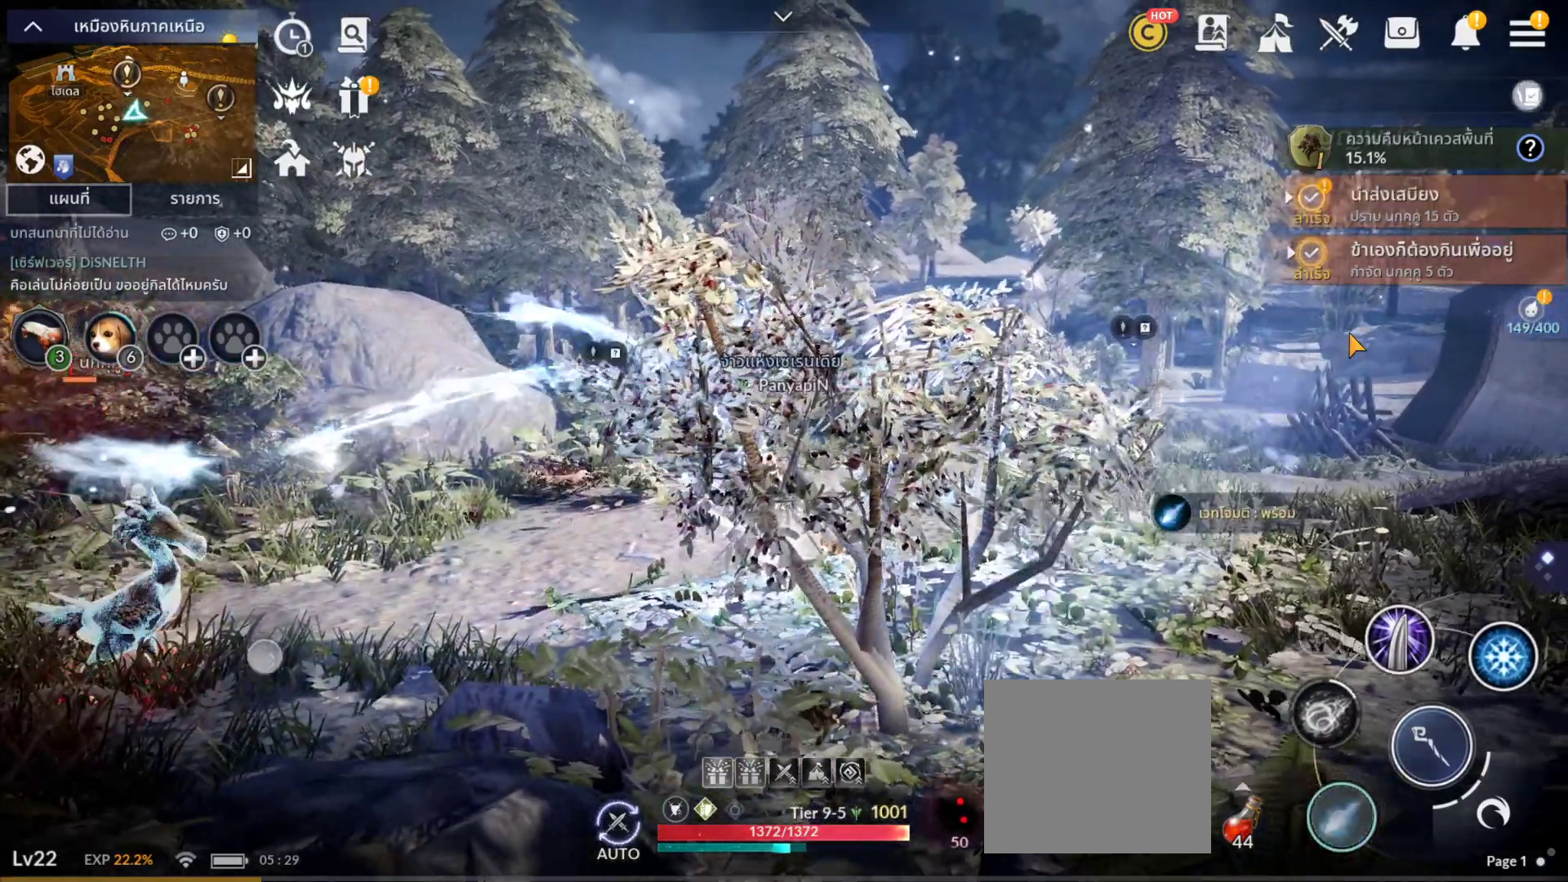
{"buttons": [], "left_stick": "center", "right_stick": "center", "events": []}
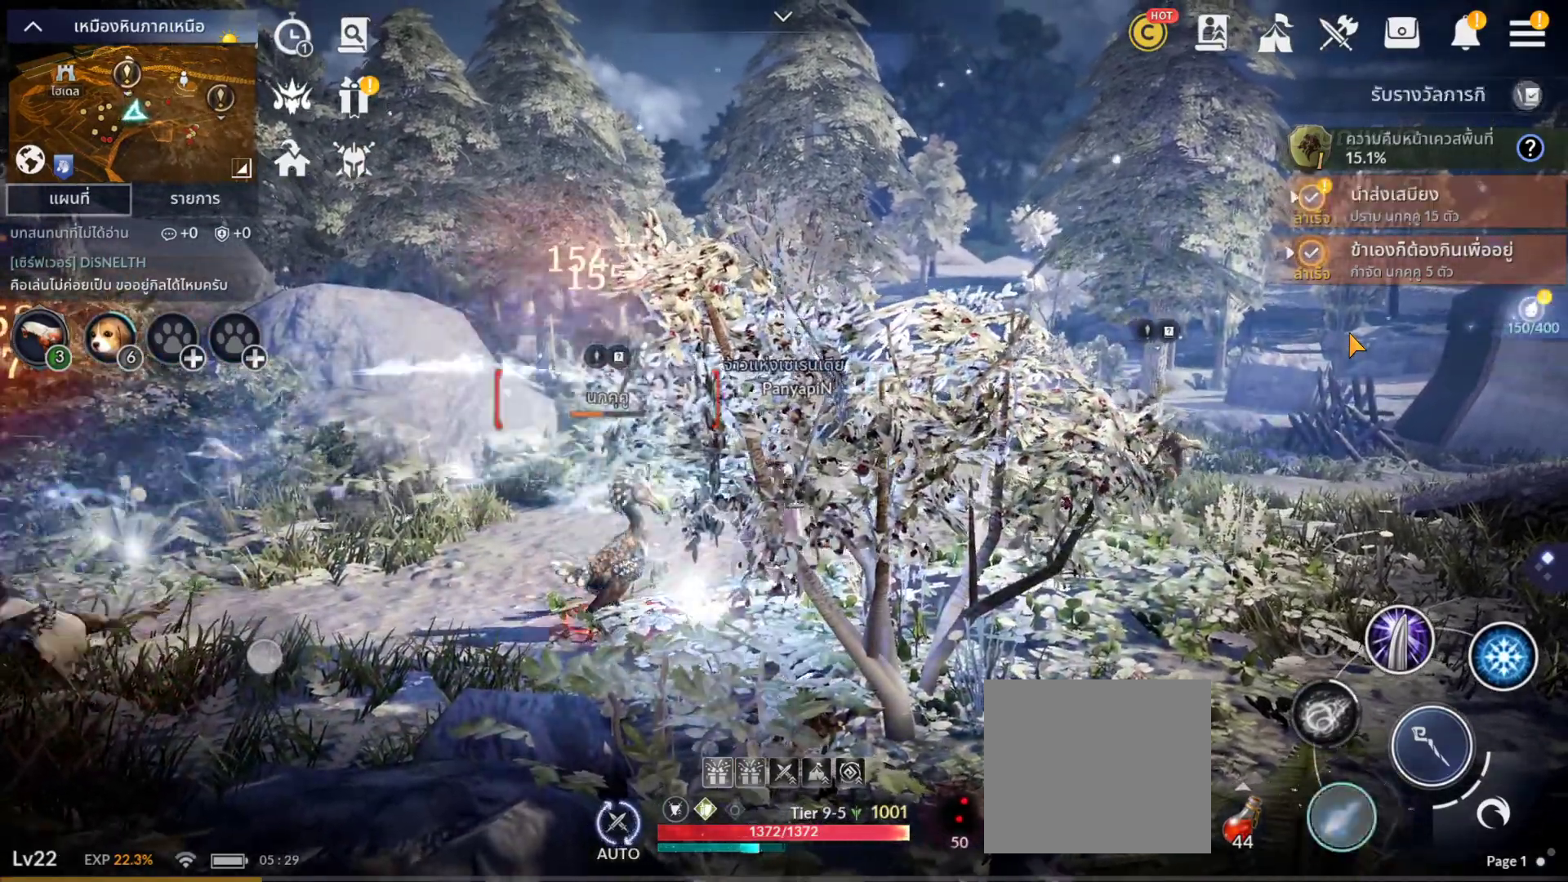
{"buttons": [], "left_stick": "center", "right_stick": "center", "events": [[133, "DPAD_UP", "down"], [183, "DPAD_UP", "up"], [233, "DPAD_RIGHT", "down"], [317, "DPAD_RIGHT", "up"]]}
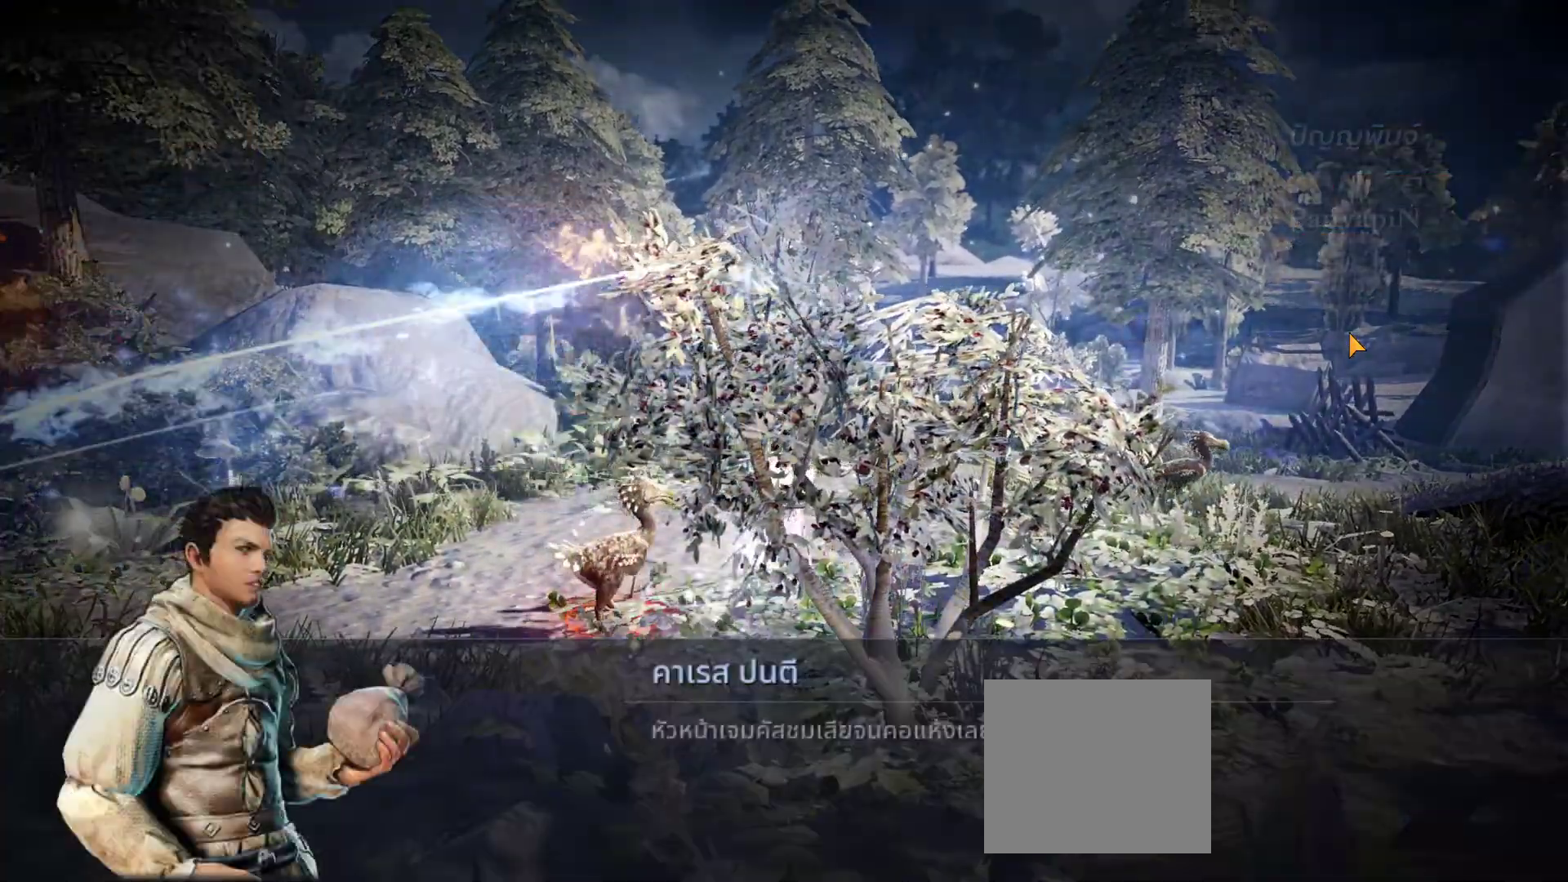
{"buttons": [], "left_stick": "center", "right_stick": "center", "events": []}
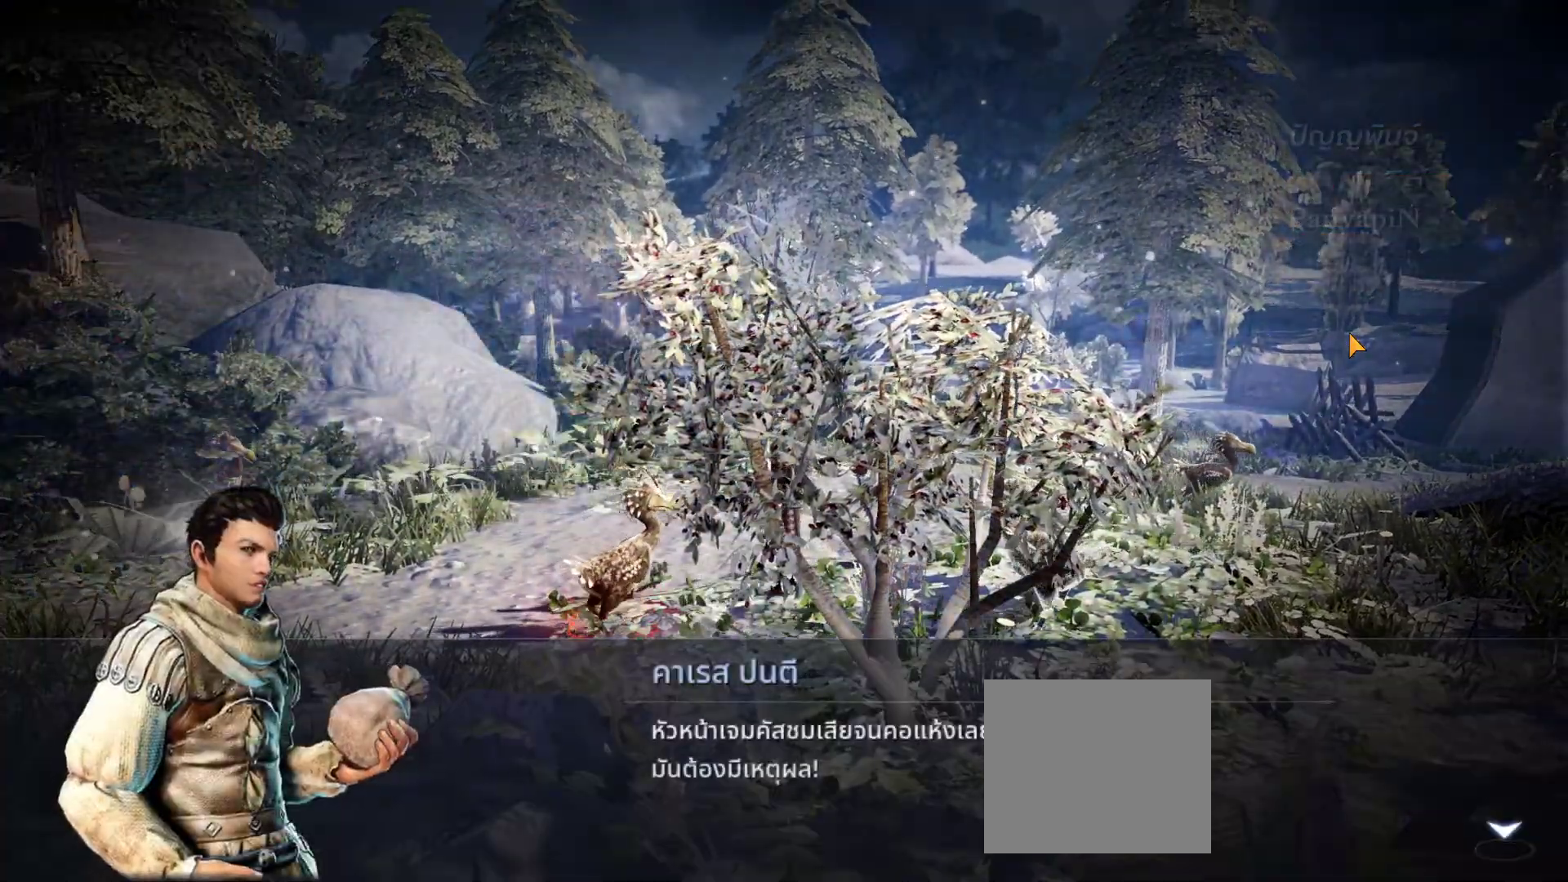
{"buttons": [], "left_stick": "center", "right_stick": "center", "events": []}
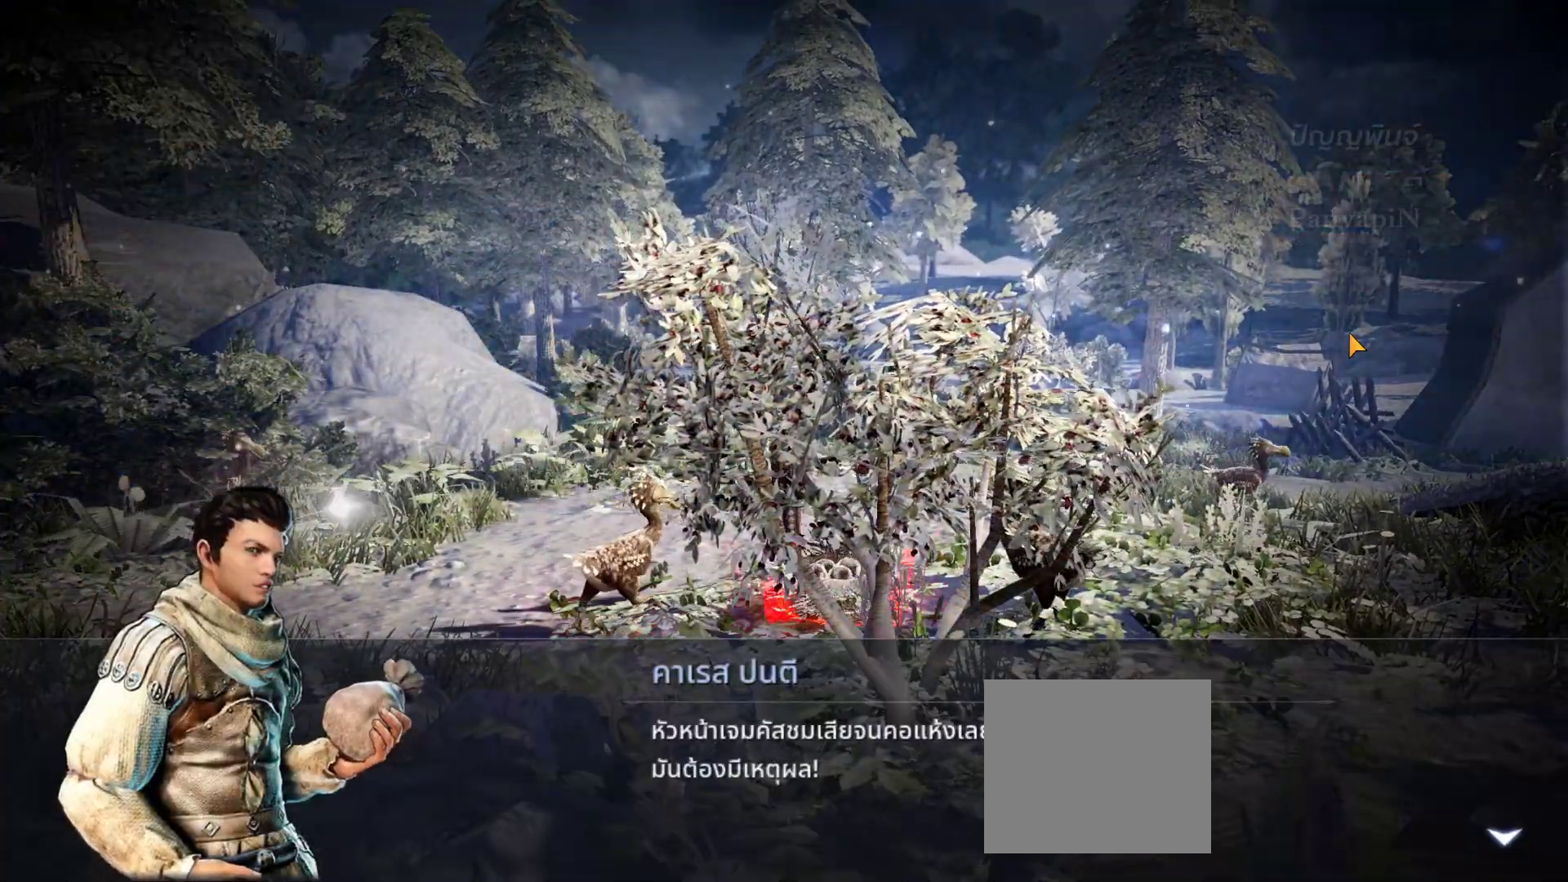
{"buttons": [], "left_stick": "center", "right_stick": "center", "events": []}
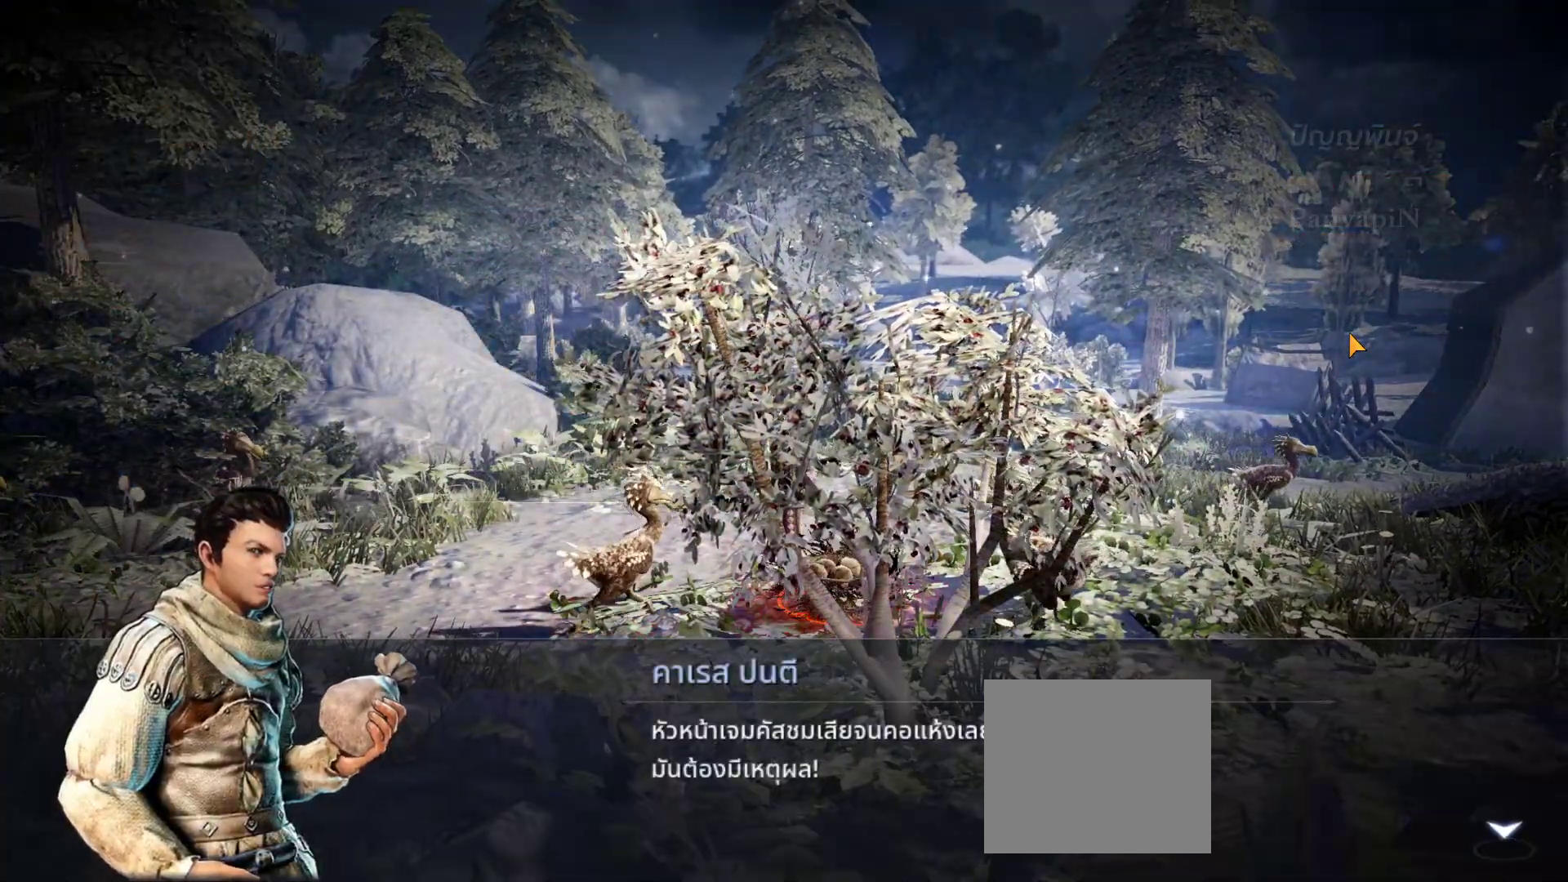
{"buttons": [], "left_stick": "center", "right_stick": "center", "events": []}
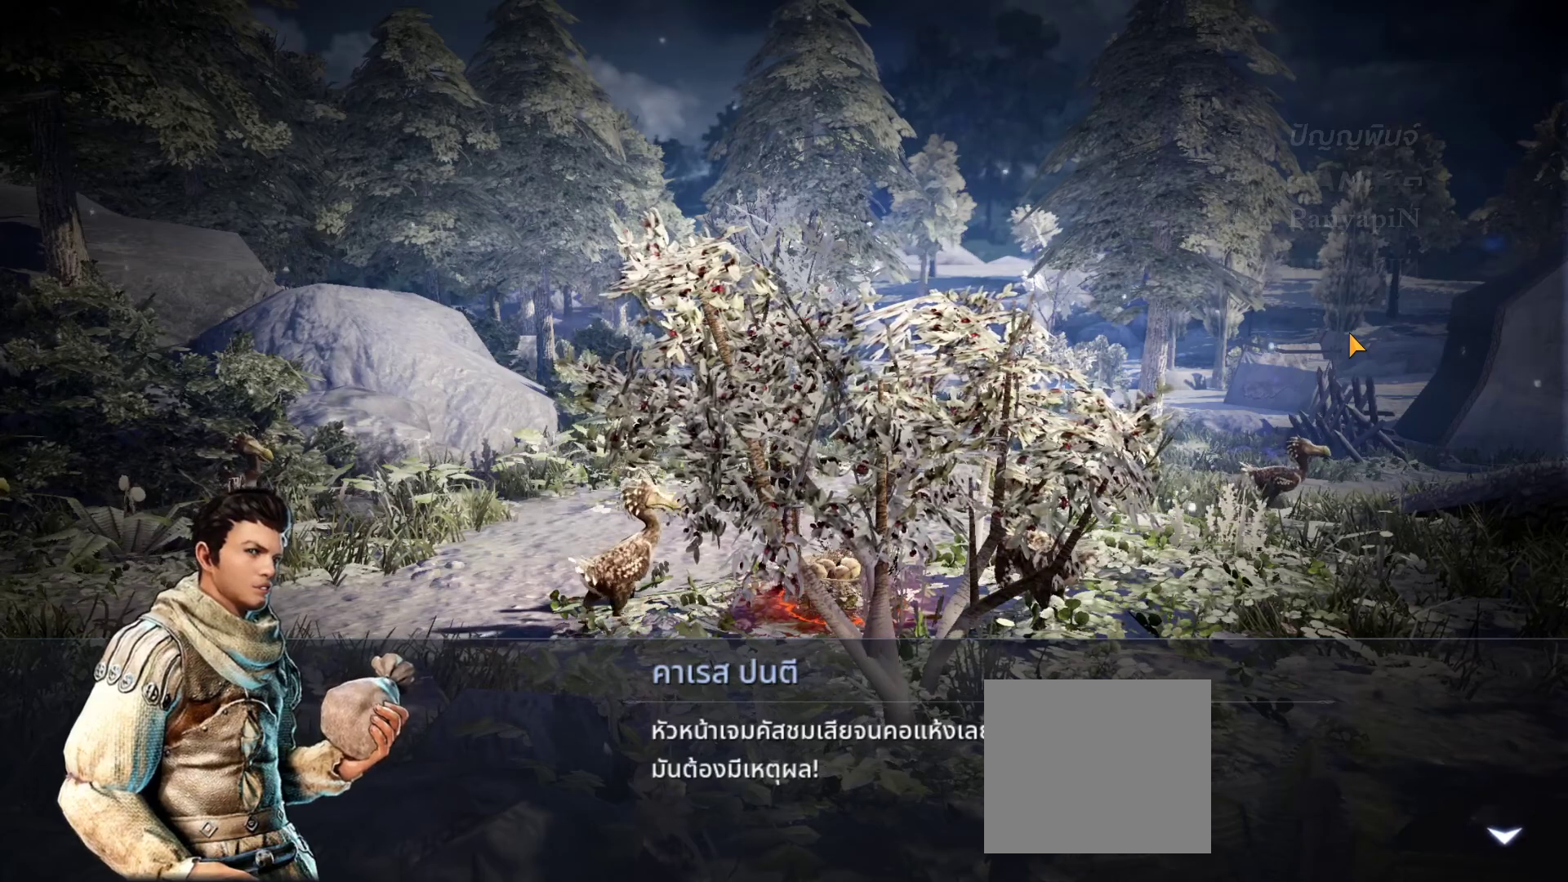
{"buttons": [], "left_stick": "center", "right_stick": "center", "events": []}
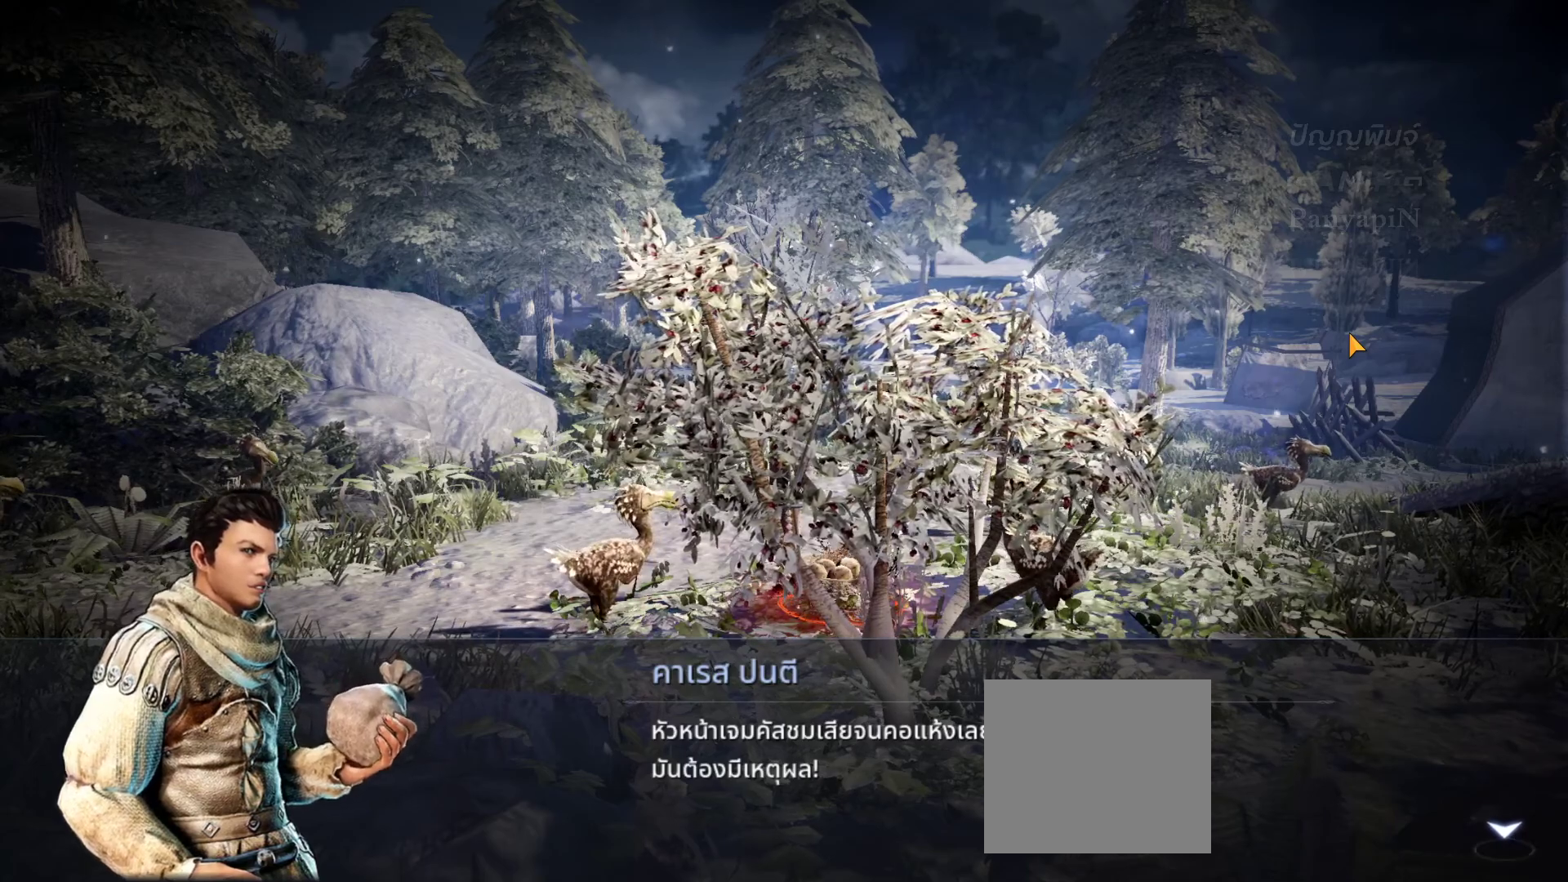
{"buttons": [], "left_stick": "center", "right_stick": "center", "events": []}
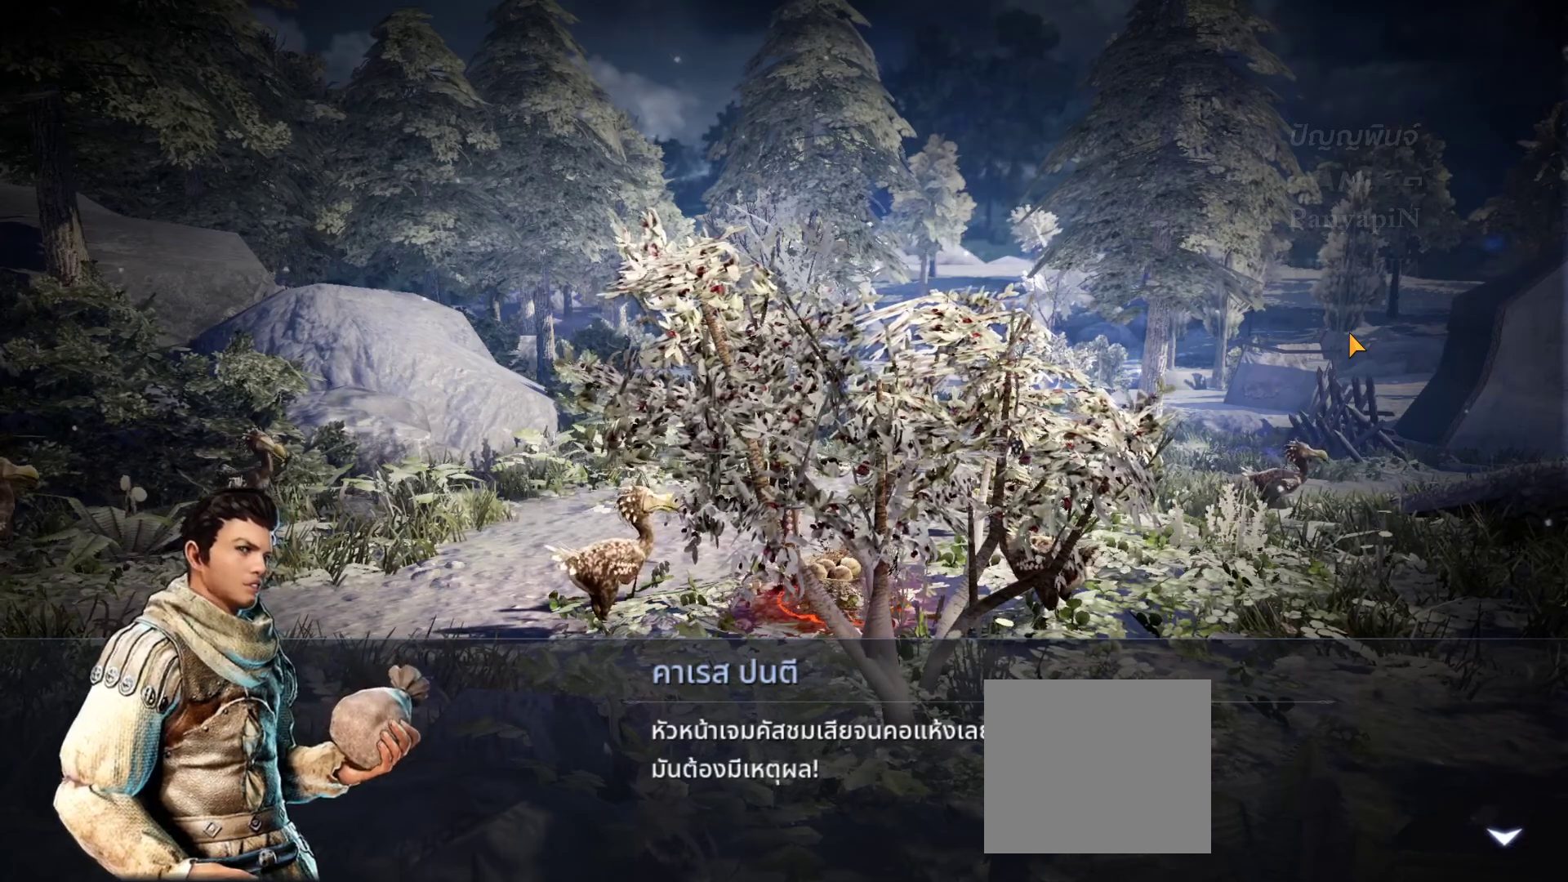
{"buttons": [], "left_stick": "center", "right_stick": "center", "events": []}
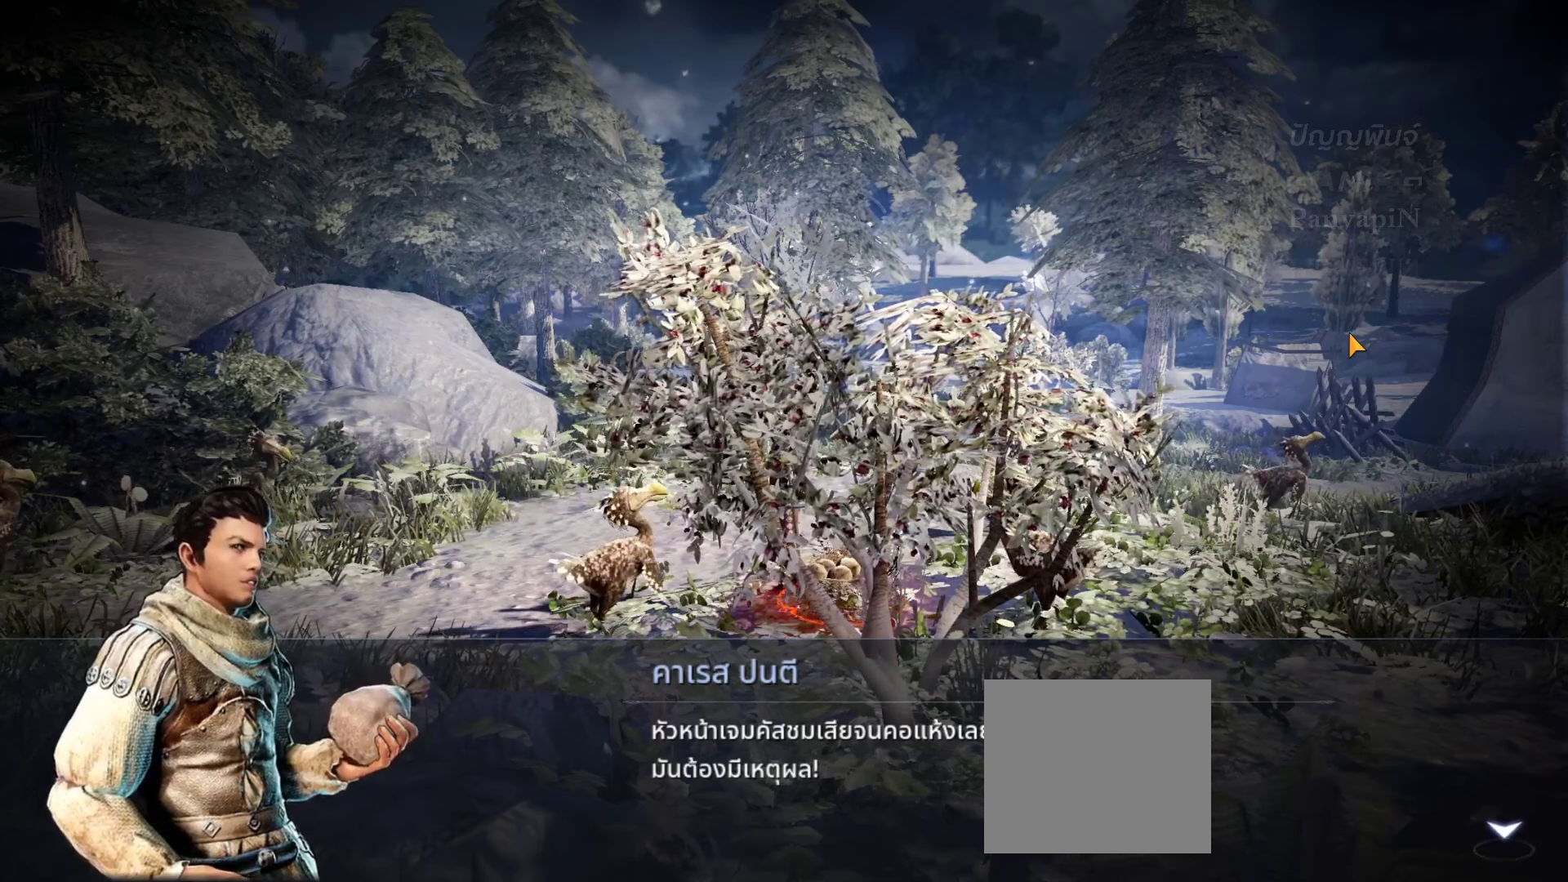
{"buttons": [], "left_stick": "center", "right_stick": "center", "events": []}
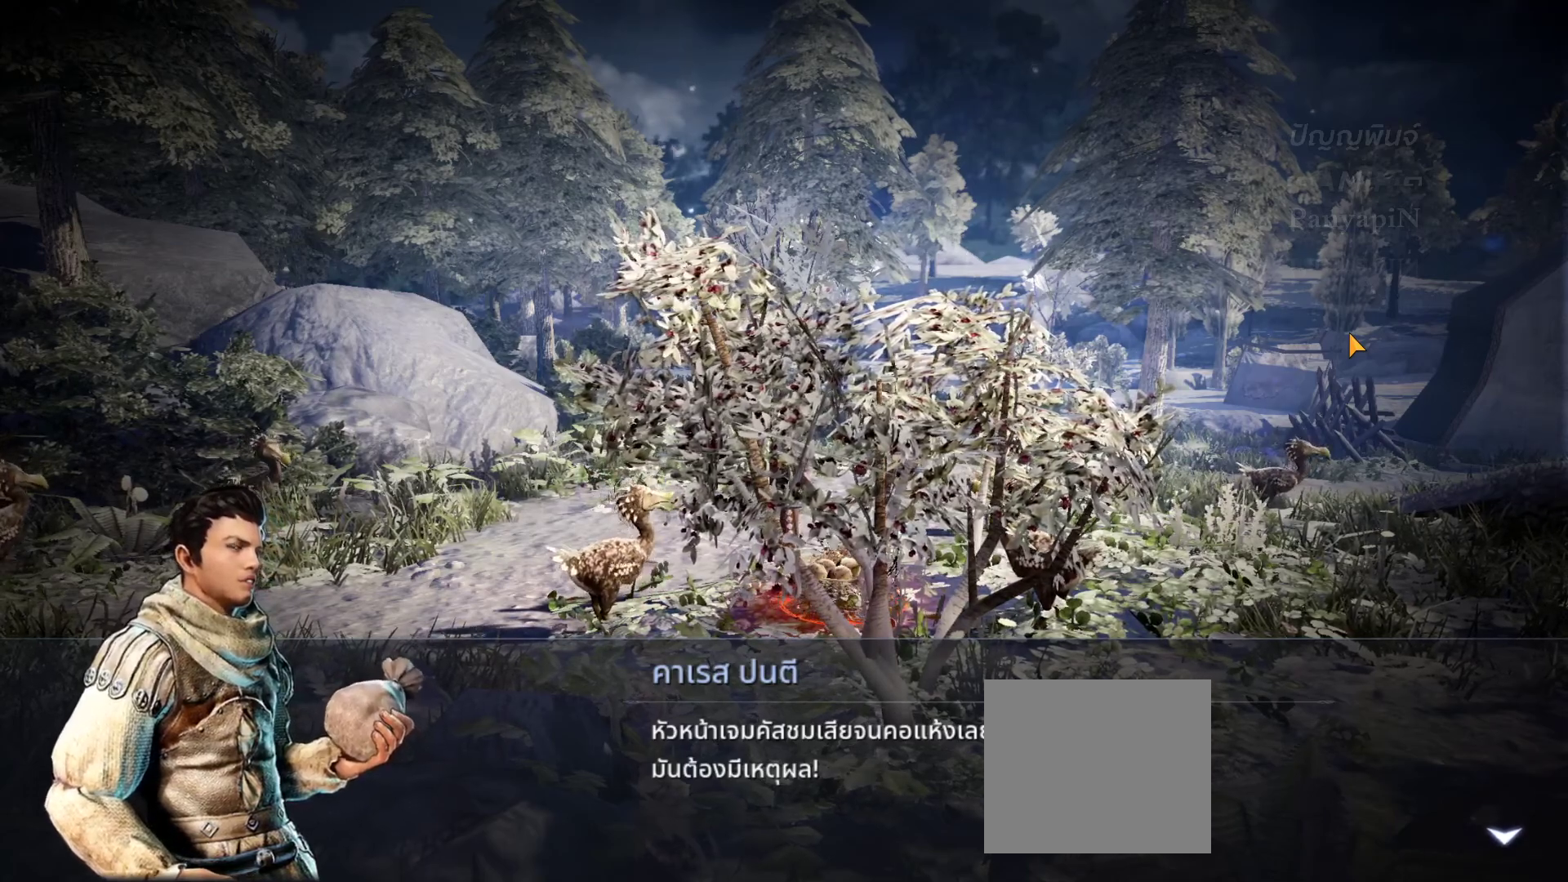
{"buttons": [], "left_stick": "center", "right_stick": "center", "events": []}
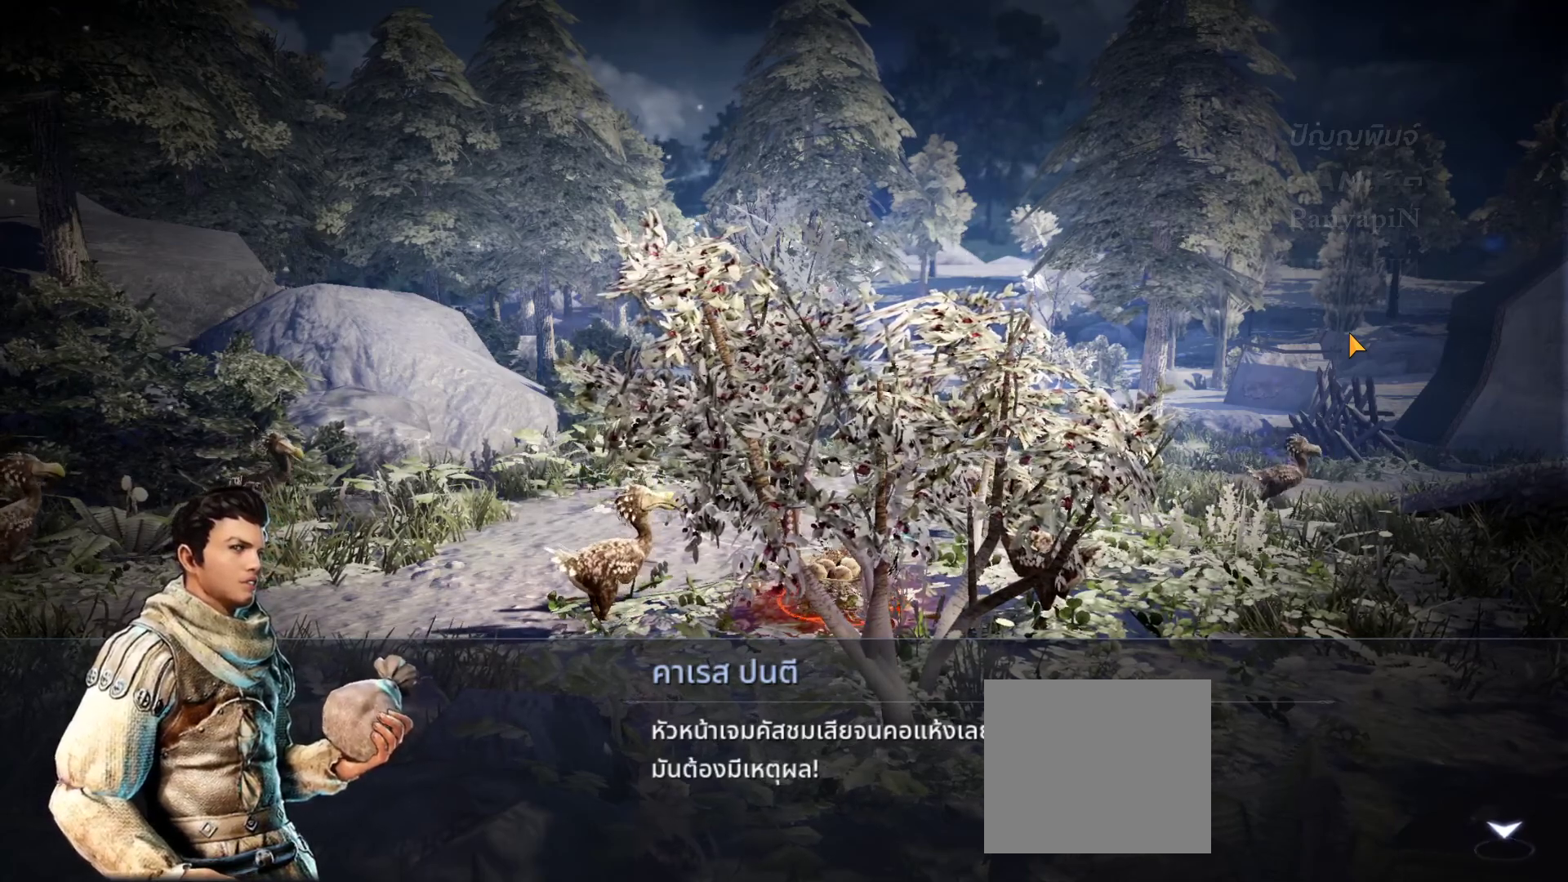
{"buttons": [], "left_stick": "center", "right_stick": "center", "events": []}
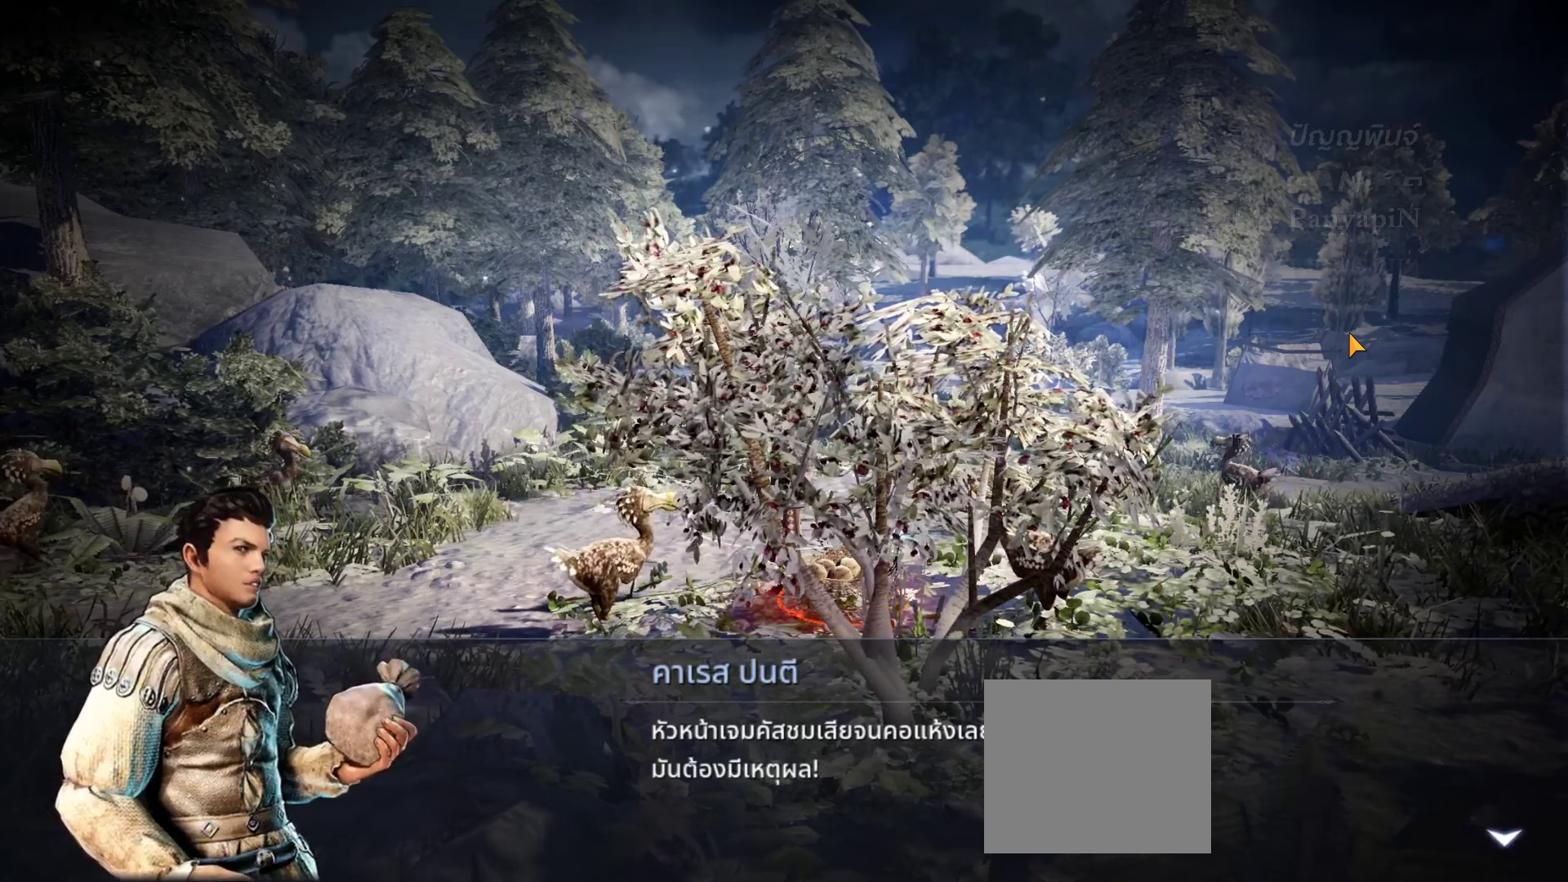
{"buttons": [], "left_stick": "center", "right_stick": "center", "events": [[350, "CROSS", "down"], [467, "CROSS", "up"]]}
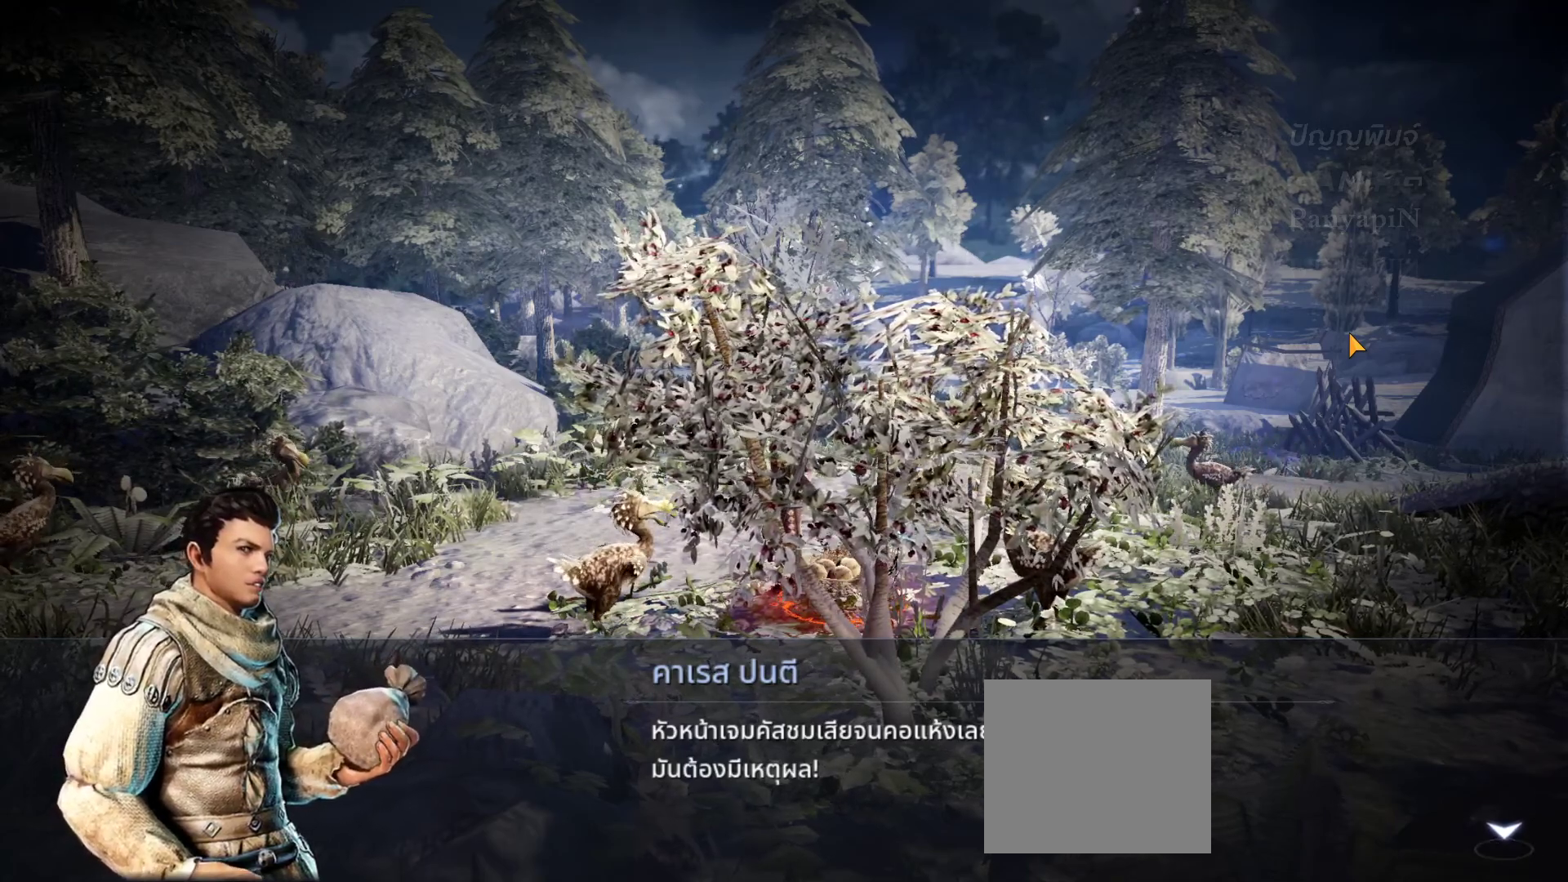
{"buttons": [], "left_stick": "center", "right_stick": "center", "events": []}
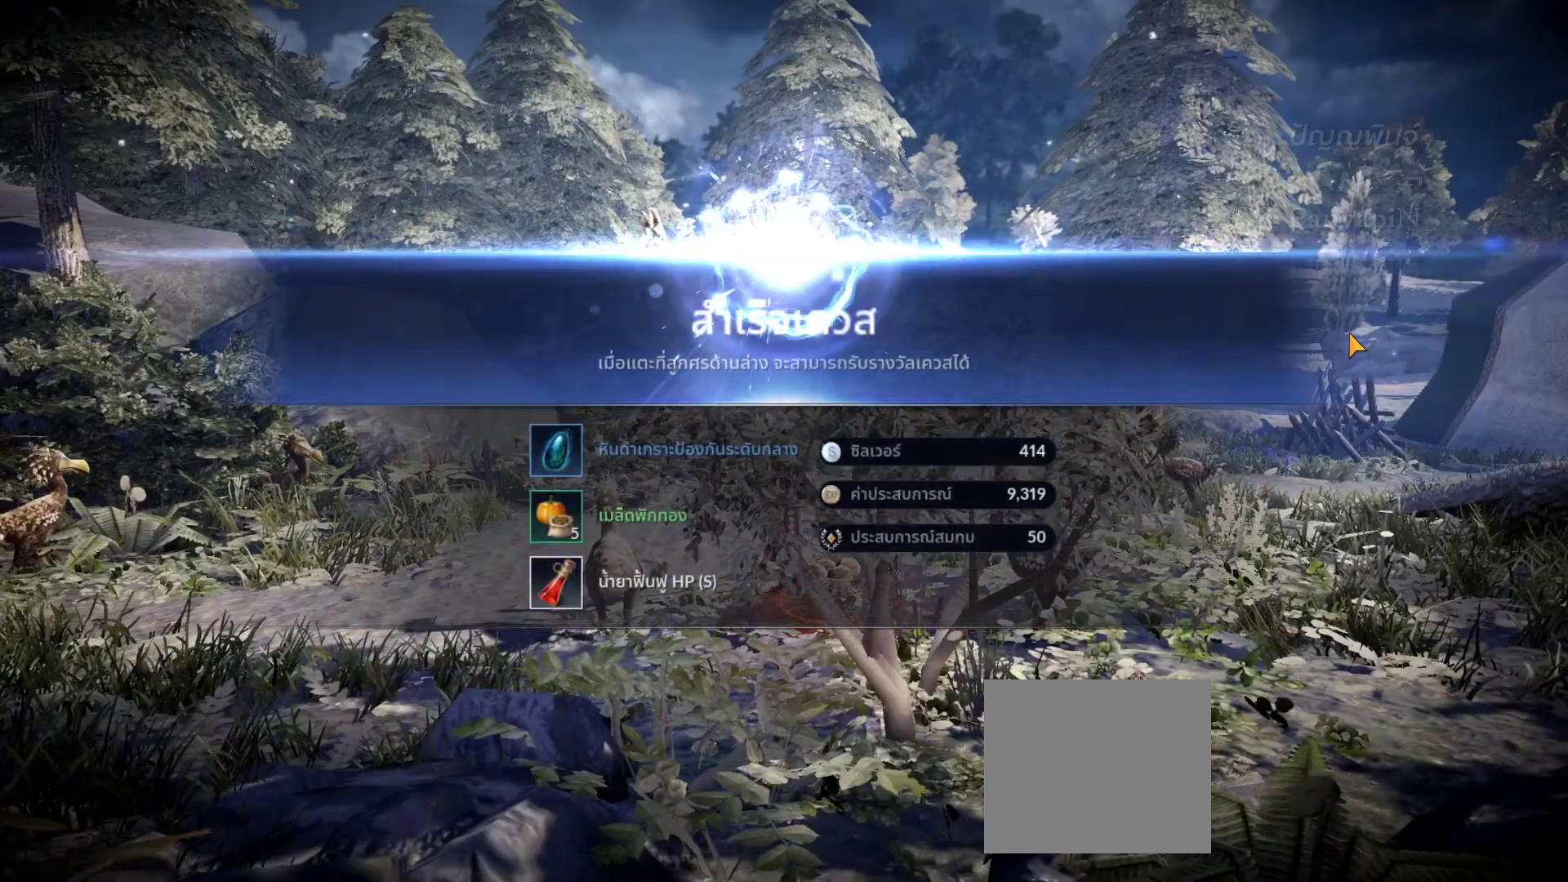
{"buttons": ["CROSS"], "left_stick": "center", "right_stick": "center", "events": [[400, "CROSS", "down"]]}
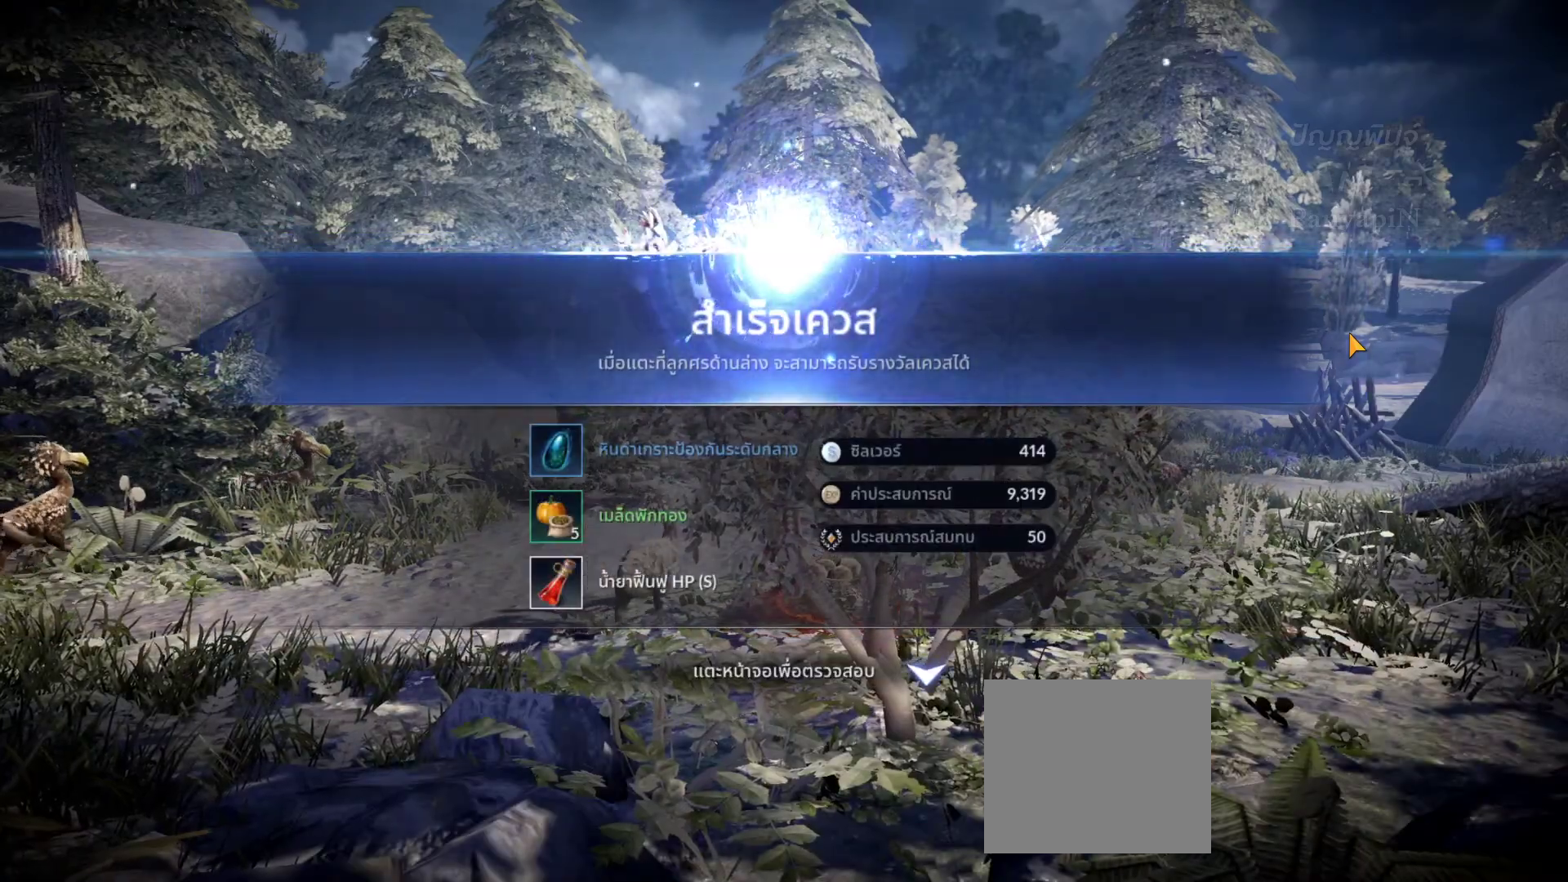
{"buttons": ["DPAD_RIGHT"], "left_stick": "center", "right_stick": "center", "events": [[17, "CROSS", "up"], [167, "DPAD_RIGHT", "down"]]}
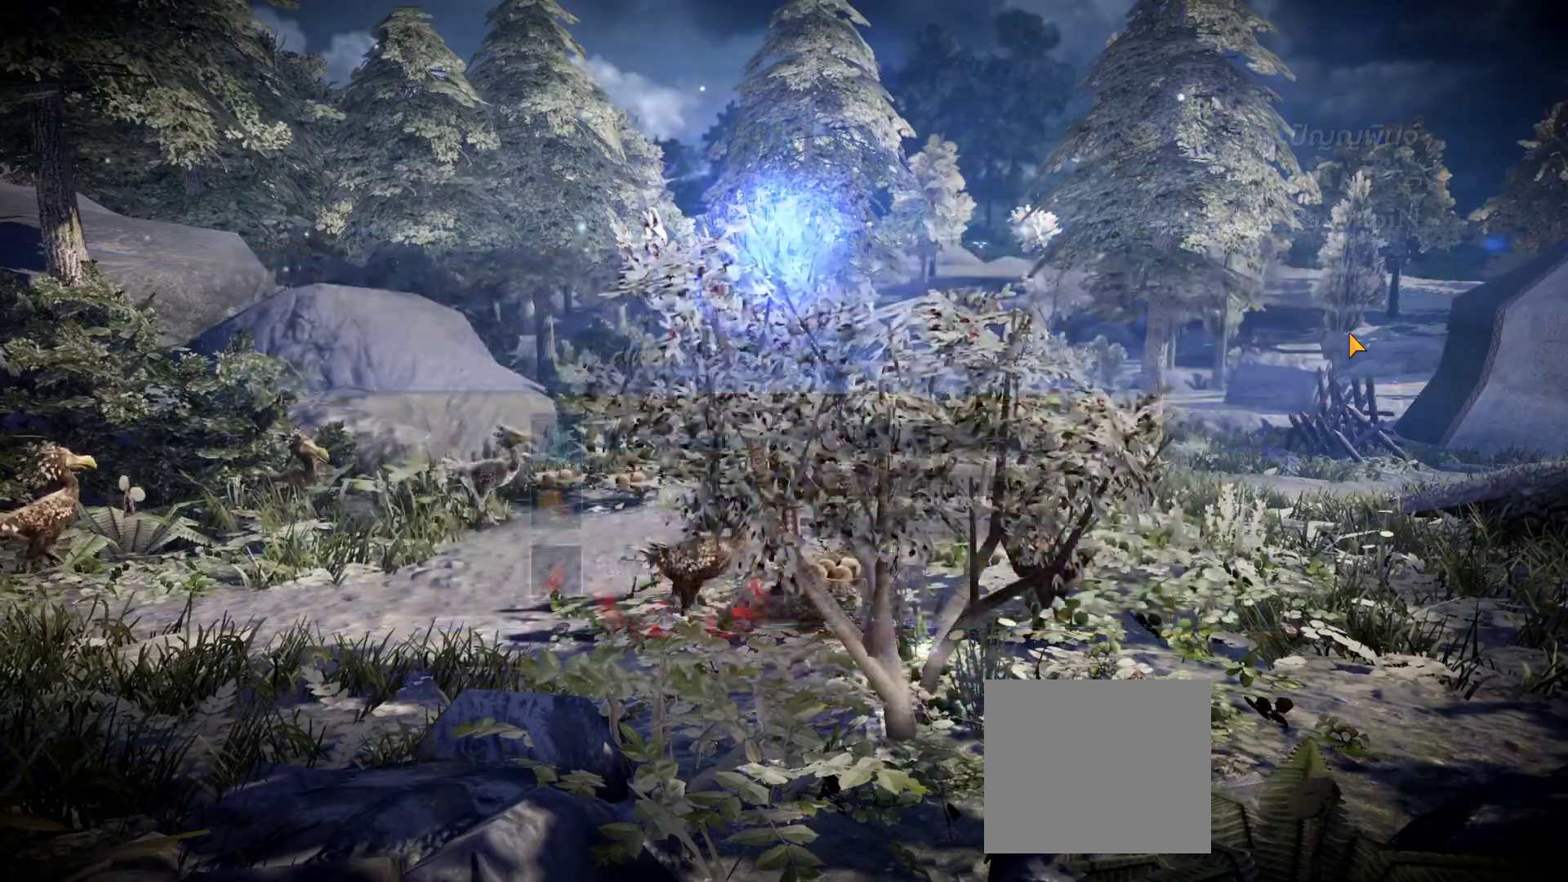
{"buttons": [], "left_stick": "center", "right_stick": "center", "events": [[317, "DPAD_RIGHT", "up"]]}
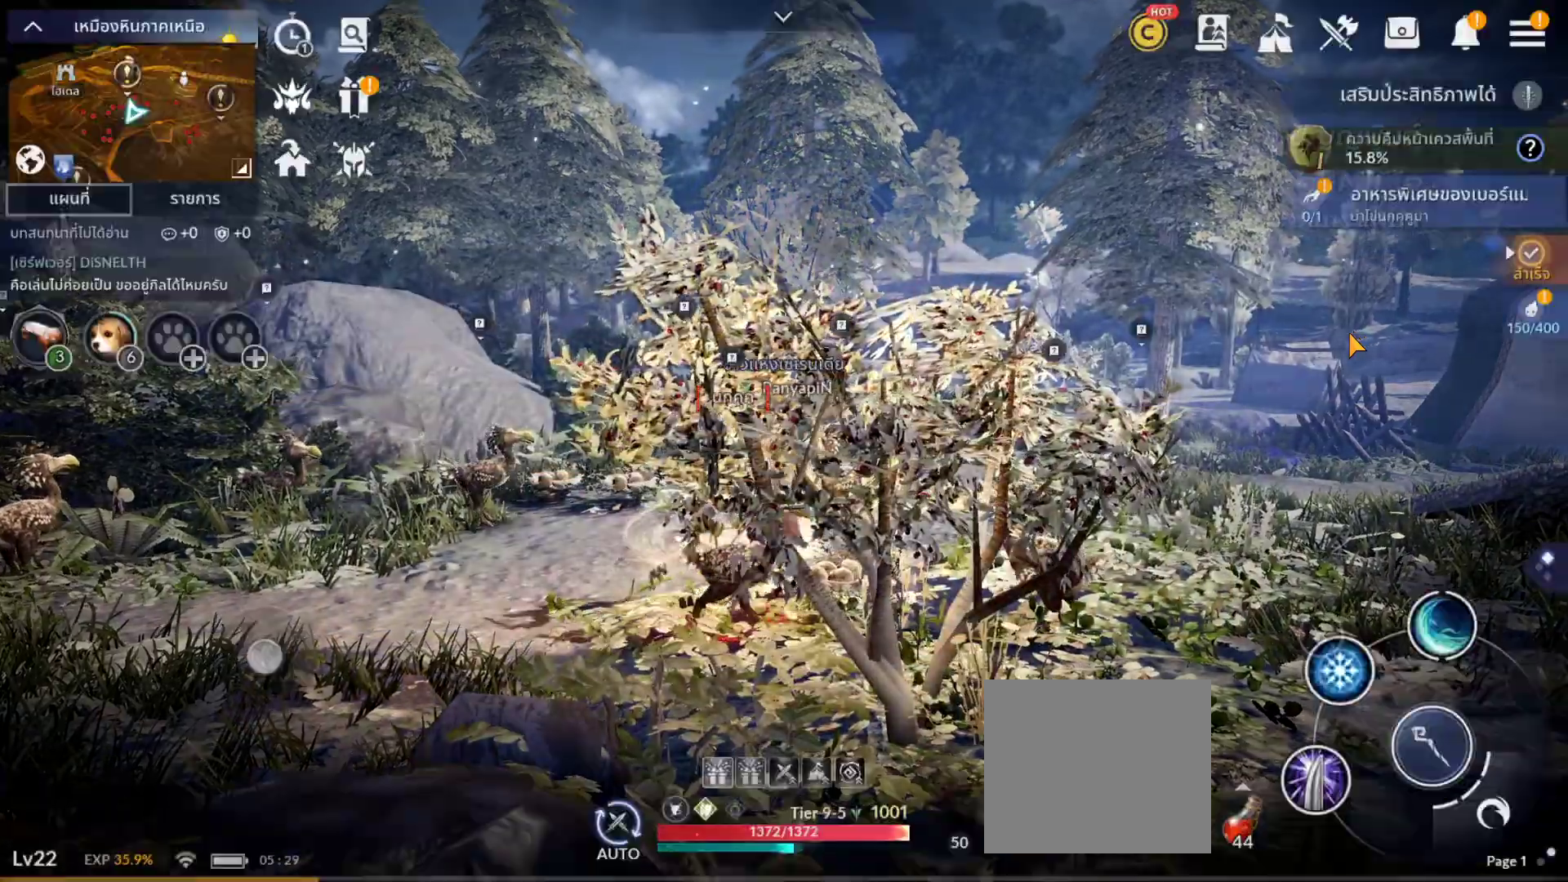
{"buttons": [], "left_stick": "center", "right_stick": "center", "events": []}
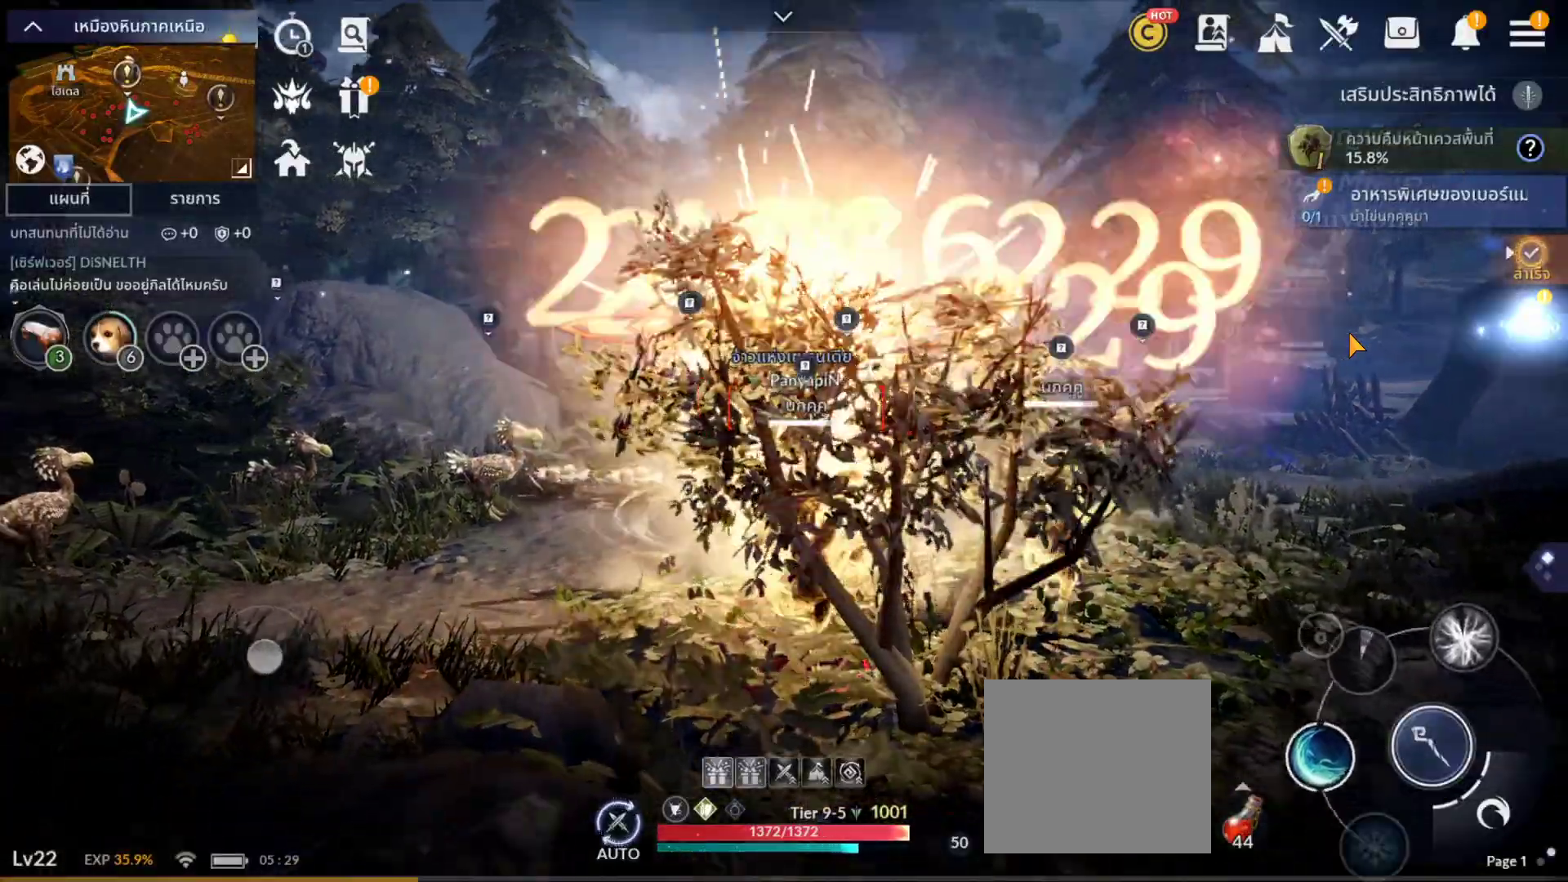
{"buttons": [], "left_stick": "center", "right_stick": "center", "events": []}
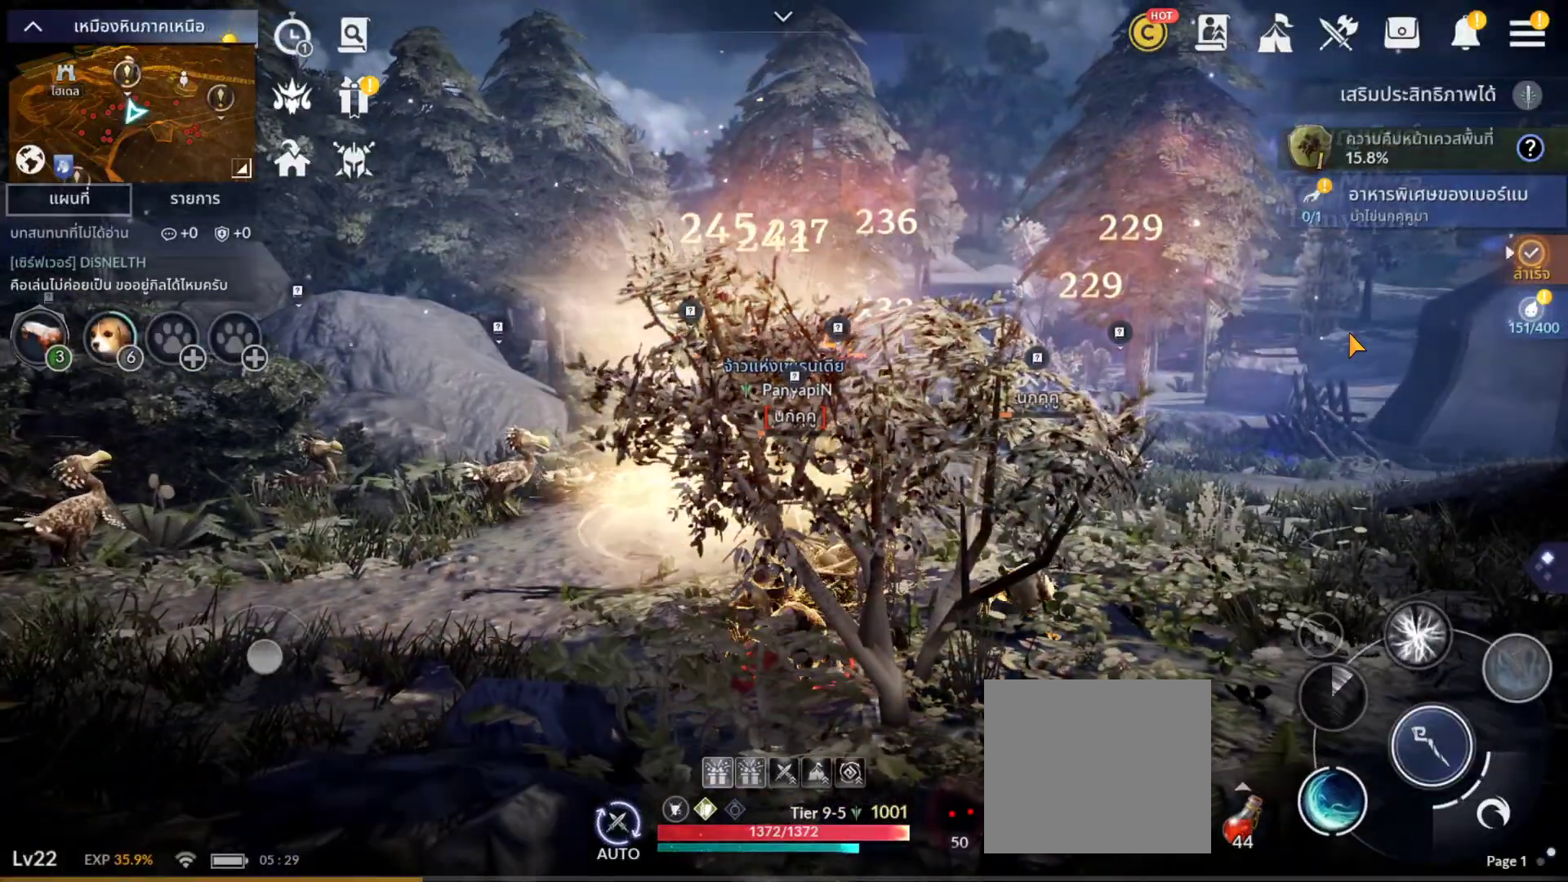
{"buttons": [], "left_stick": "center", "right_stick": "center", "events": [[300, "R1", "down"], [350, "R1", "up"]]}
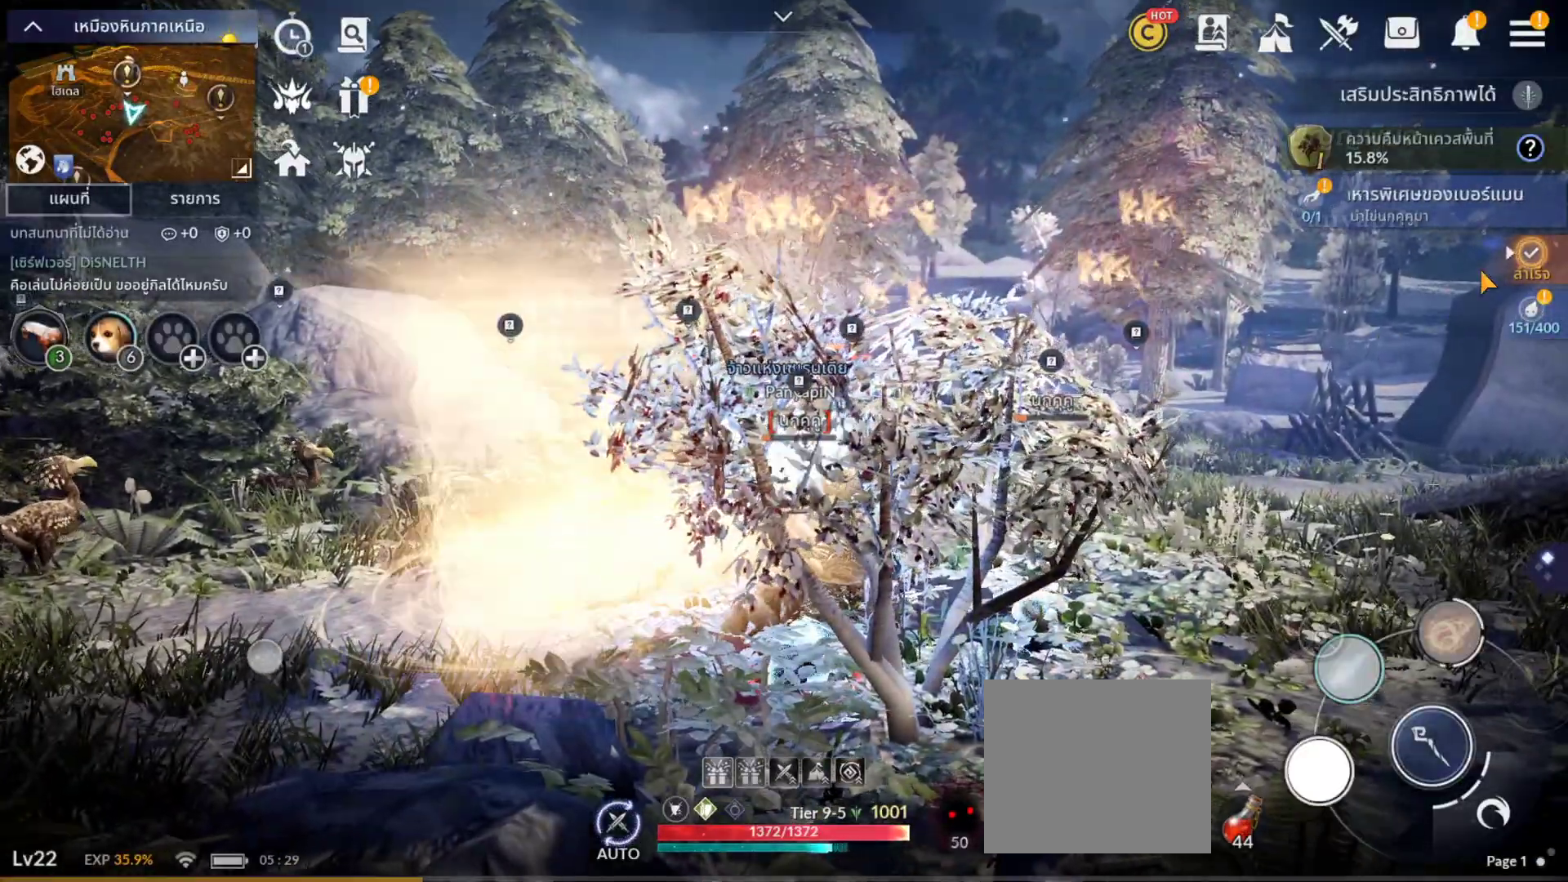
{"buttons": [], "left_stick": "center", "right_stick": "center", "events": []}
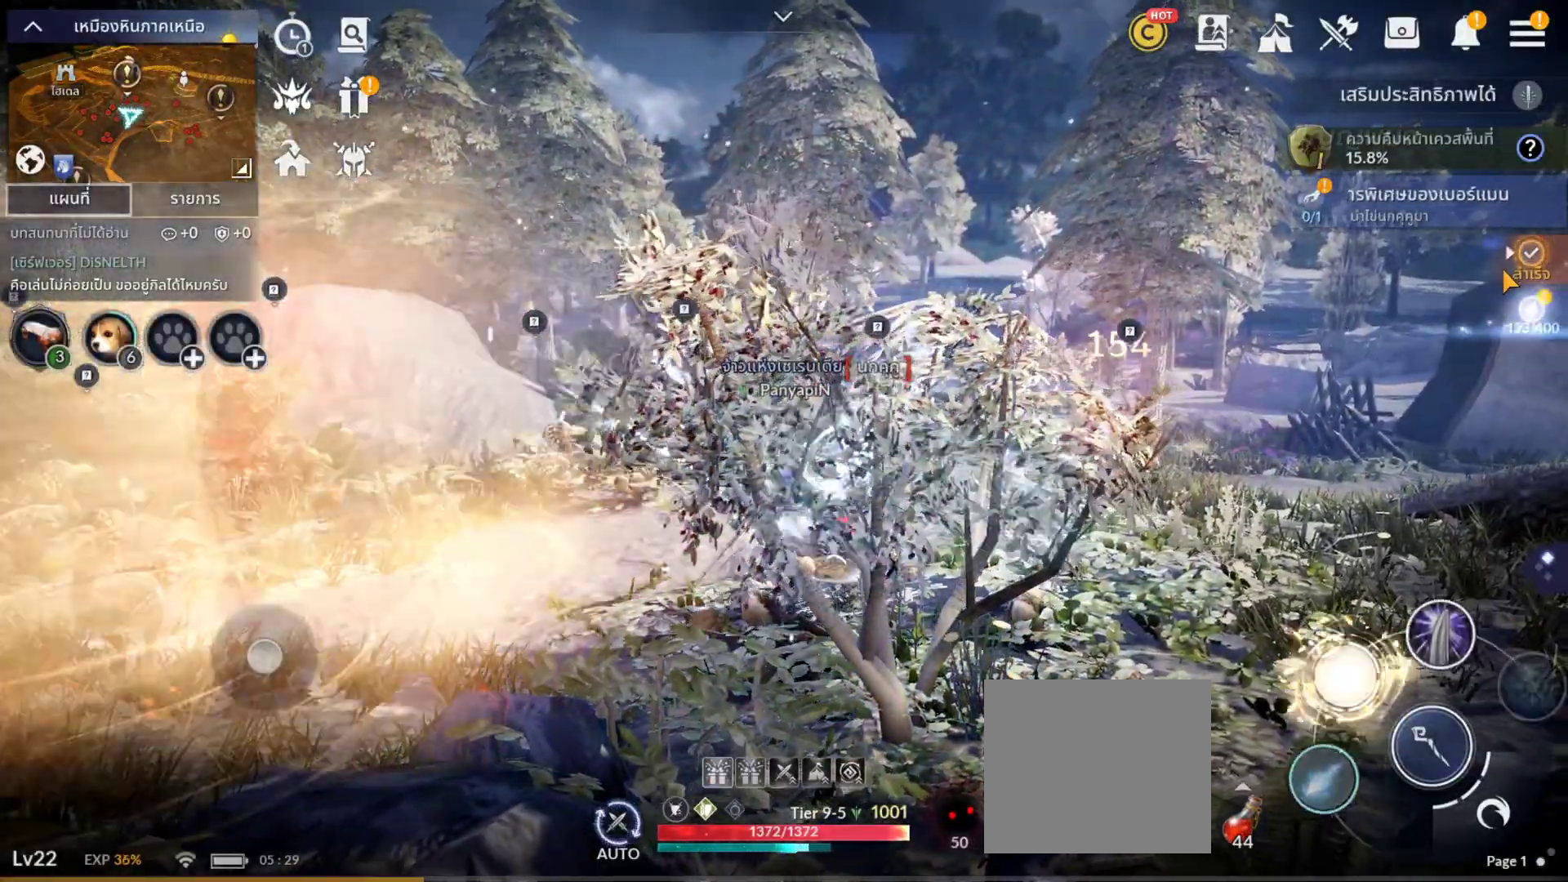
{"buttons": ["TRIANGLE", "R1"], "left_stick": "center", "right_stick": "center", "events": [[500, "R1", "down"], [500, "TRIANGLE", "down"]]}
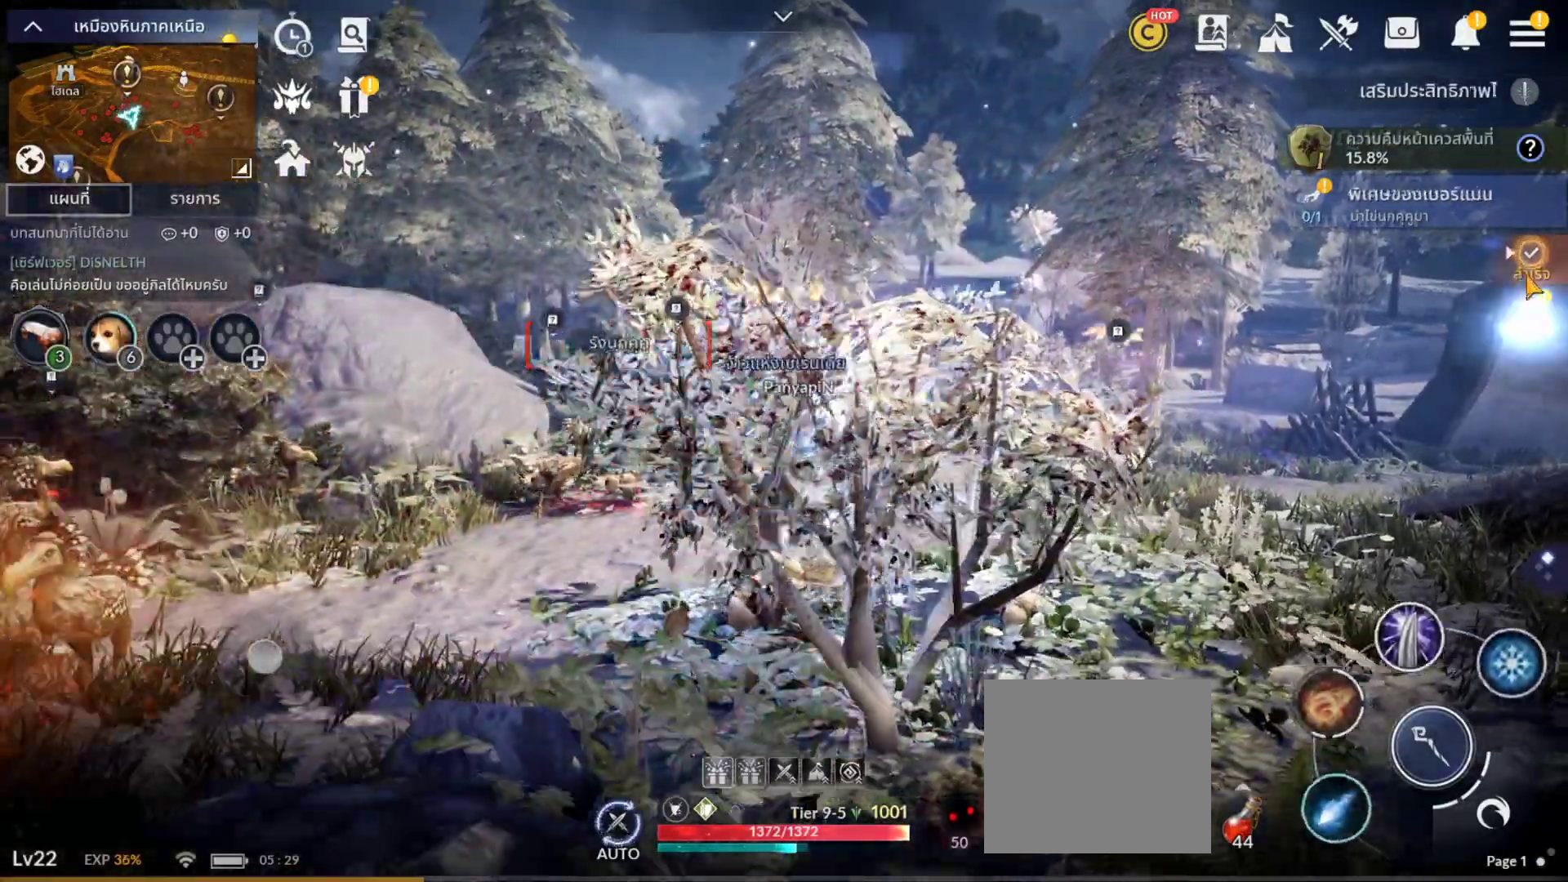
{"buttons": [], "left_stick": "center", "right_stick": "center", "events": [[100, "R1", "up"], [100, "TRIANGLE", "up"]]}
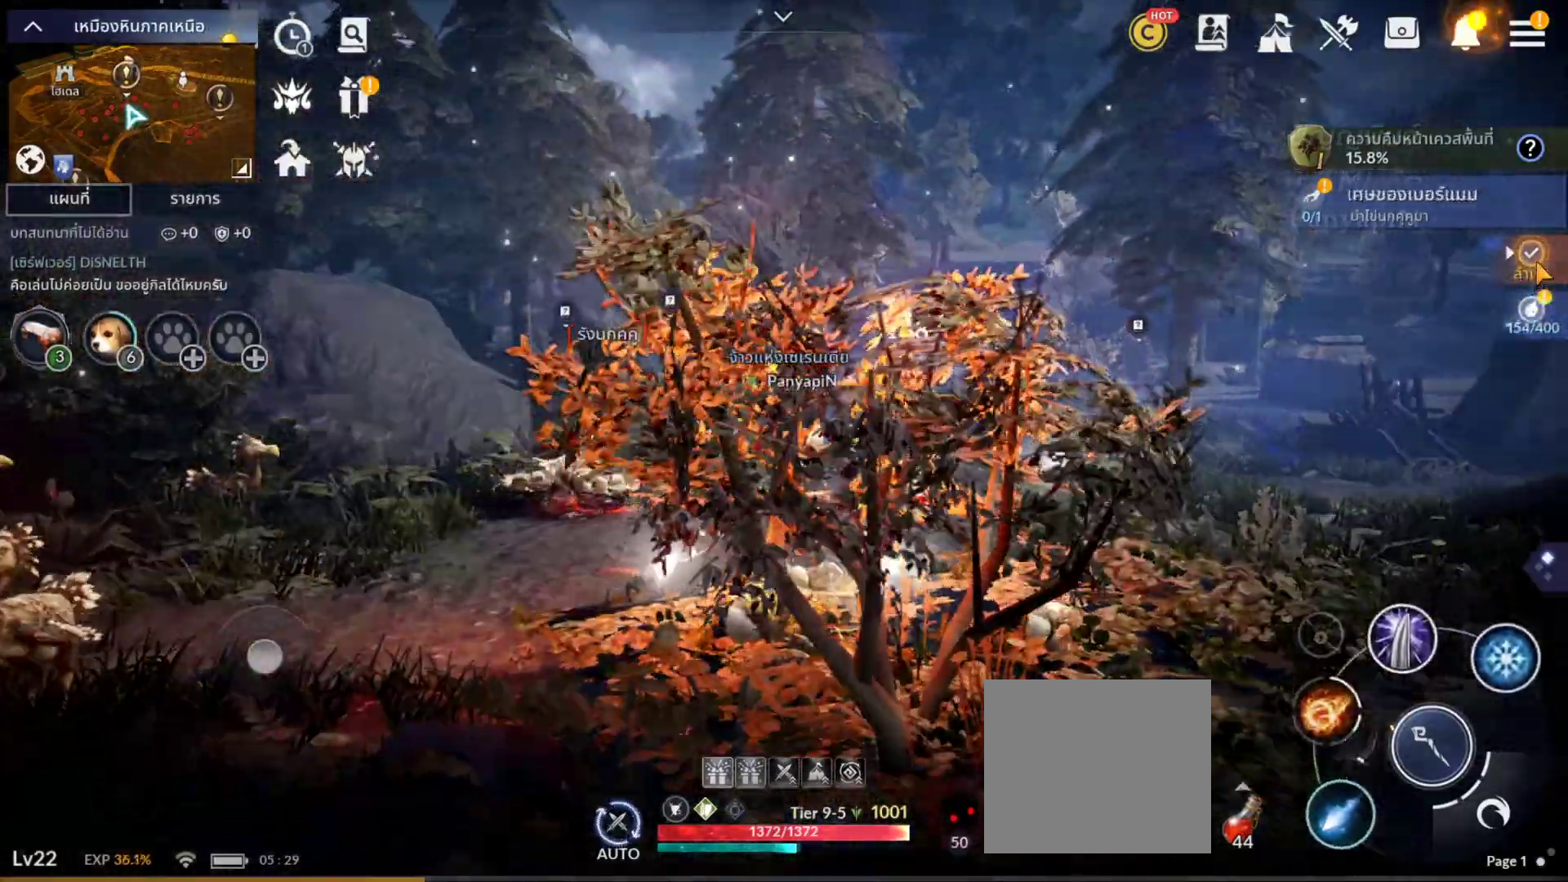
{"buttons": [], "left_stick": "center", "right_stick": "center", "events": [[200, "CROSS", "down"], [300, "CROSS", "up"]]}
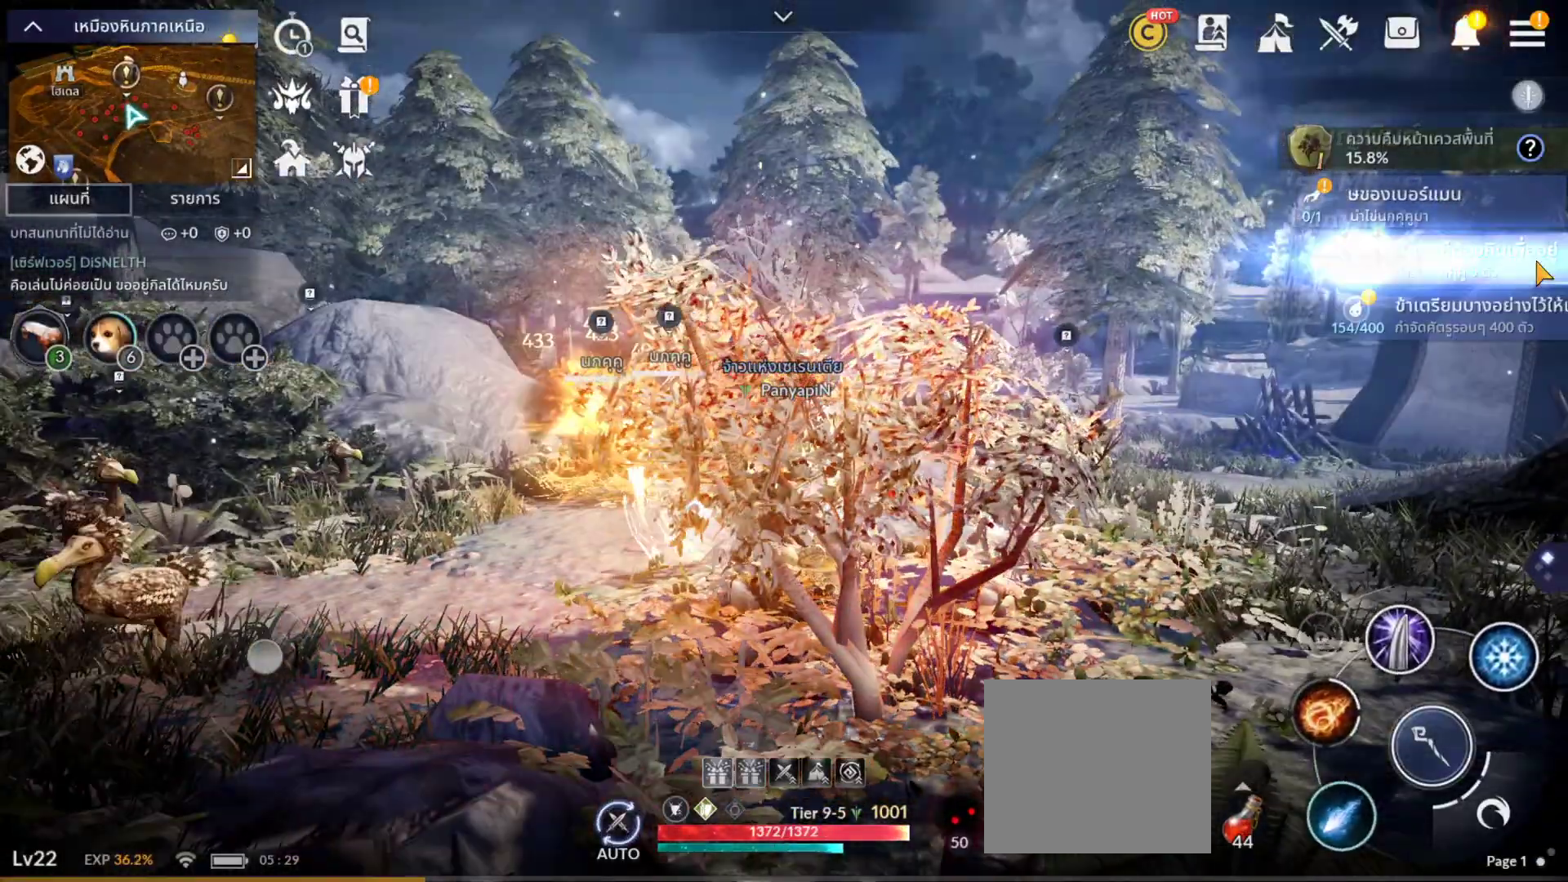
{"buttons": [], "left_stick": "center", "right_stick": "center", "events": []}